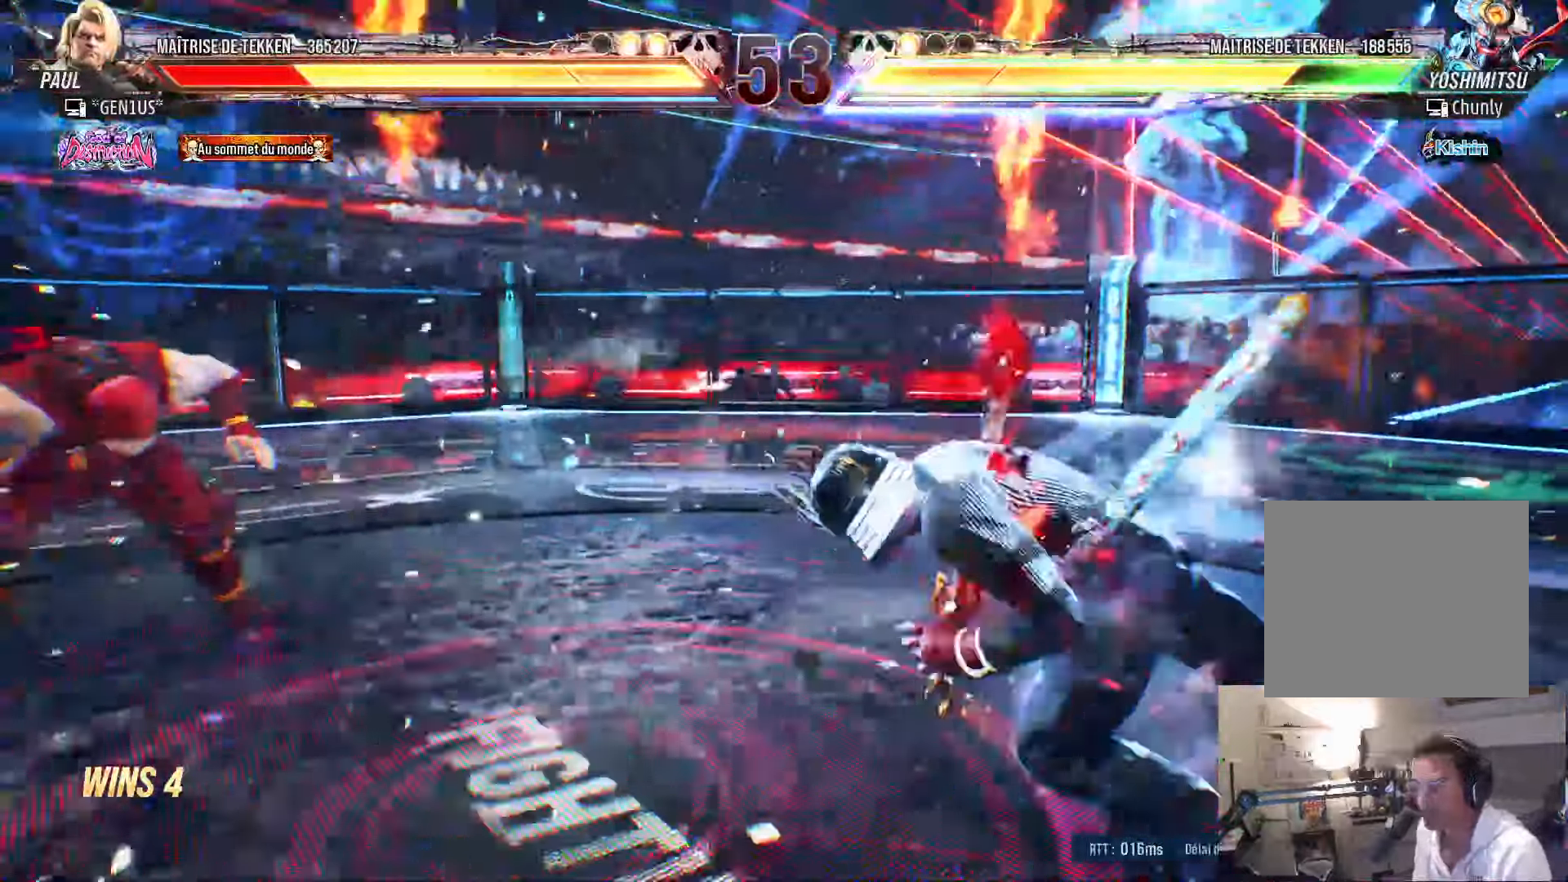
Gameplay with a controller (PlayStation layout); each line is a JSON object with the inputs held at the frame after it. "events" lists button and stick changes between this image and that frame as [ms after this image, input, new state], when the widget could be followed in between.
{"buttons": ["DPAD_LEFT"], "left_stick": "center", "right_stick": "center", "events": [[117, "SQUARE", "up"], [184, "CIRCLE", "up"], [184, "CROSS", "down"], [200, "DPAD_LEFT", "down"], [267, "CROSS", "up"], [267, "DPAD_LEFT", "up"], [350, "DPAD_LEFT", "down"], [434, "DPAD_LEFT", "up"], [484, "DPAD_LEFT", "down"]]}
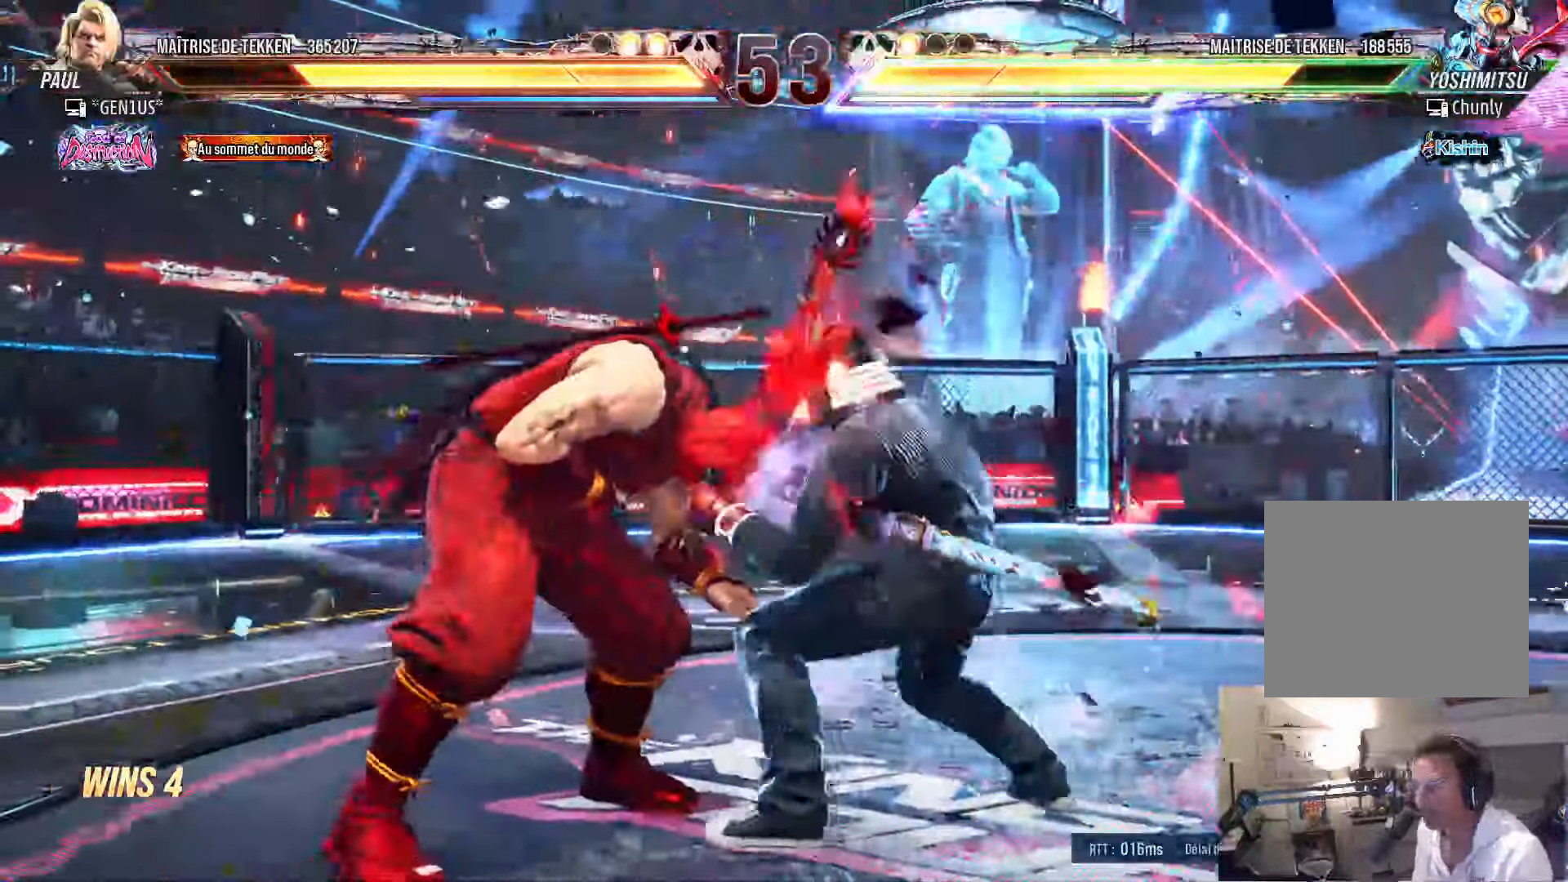
{"buttons": ["DPAD_UP", "DPAD_LEFT"], "left_stick": "center", "right_stick": "center", "events": [[284, "DPAD_UP", "down"]]}
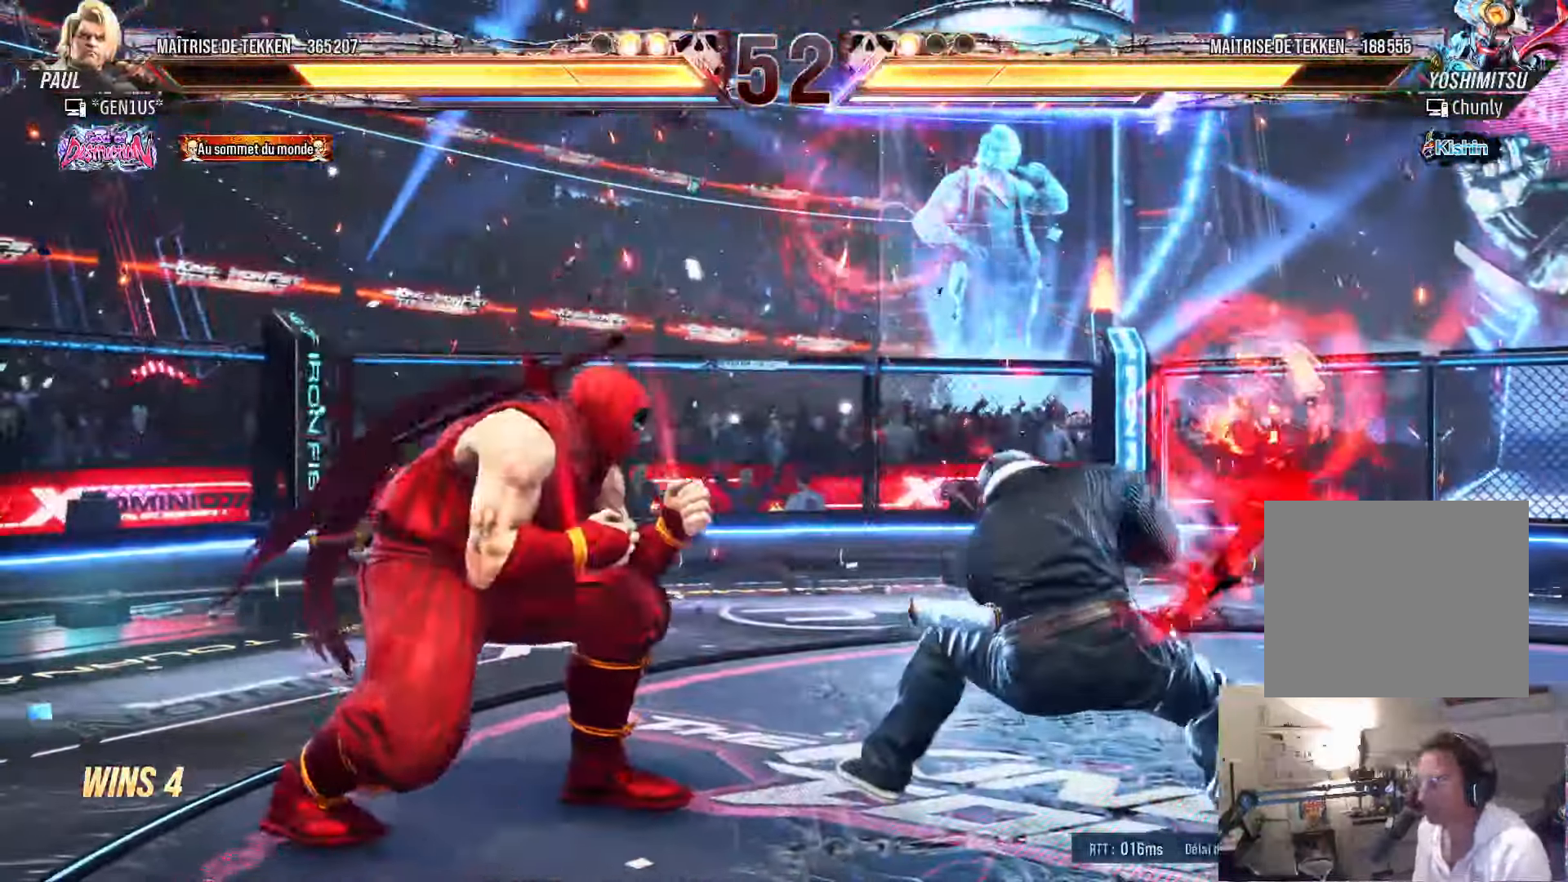
{"buttons": [], "left_stick": "center", "right_stick": "center", "events": [[134, "DPAD_UP", "up"], [217, "DPAD_LEFT", "up"]]}
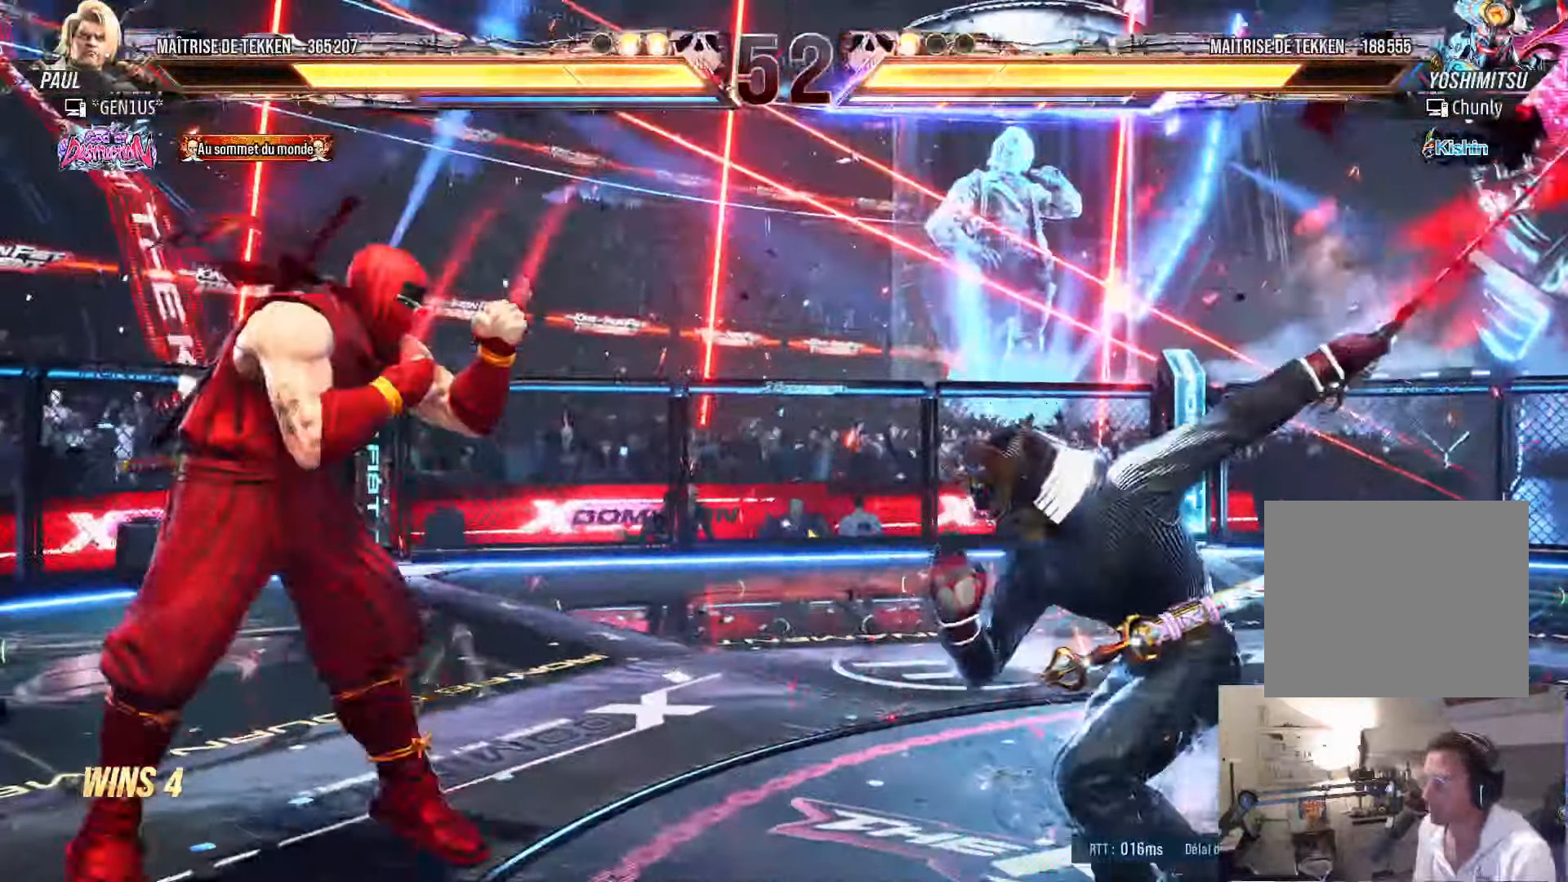
{"buttons": ["DPAD_RIGHT"], "left_stick": "center", "right_stick": "center", "events": [[17, "DPAD_RIGHT", "down"], [67, "DPAD_RIGHT", "up"], [134, "DPAD_RIGHT", "down"], [184, "TRIANGLE", "down"], [234, "TRIANGLE", "up"], [284, "SQUARE", "down"], [350, "SQUARE", "up"], [417, "SQUARE", "down"], [484, "SQUARE", "up"]]}
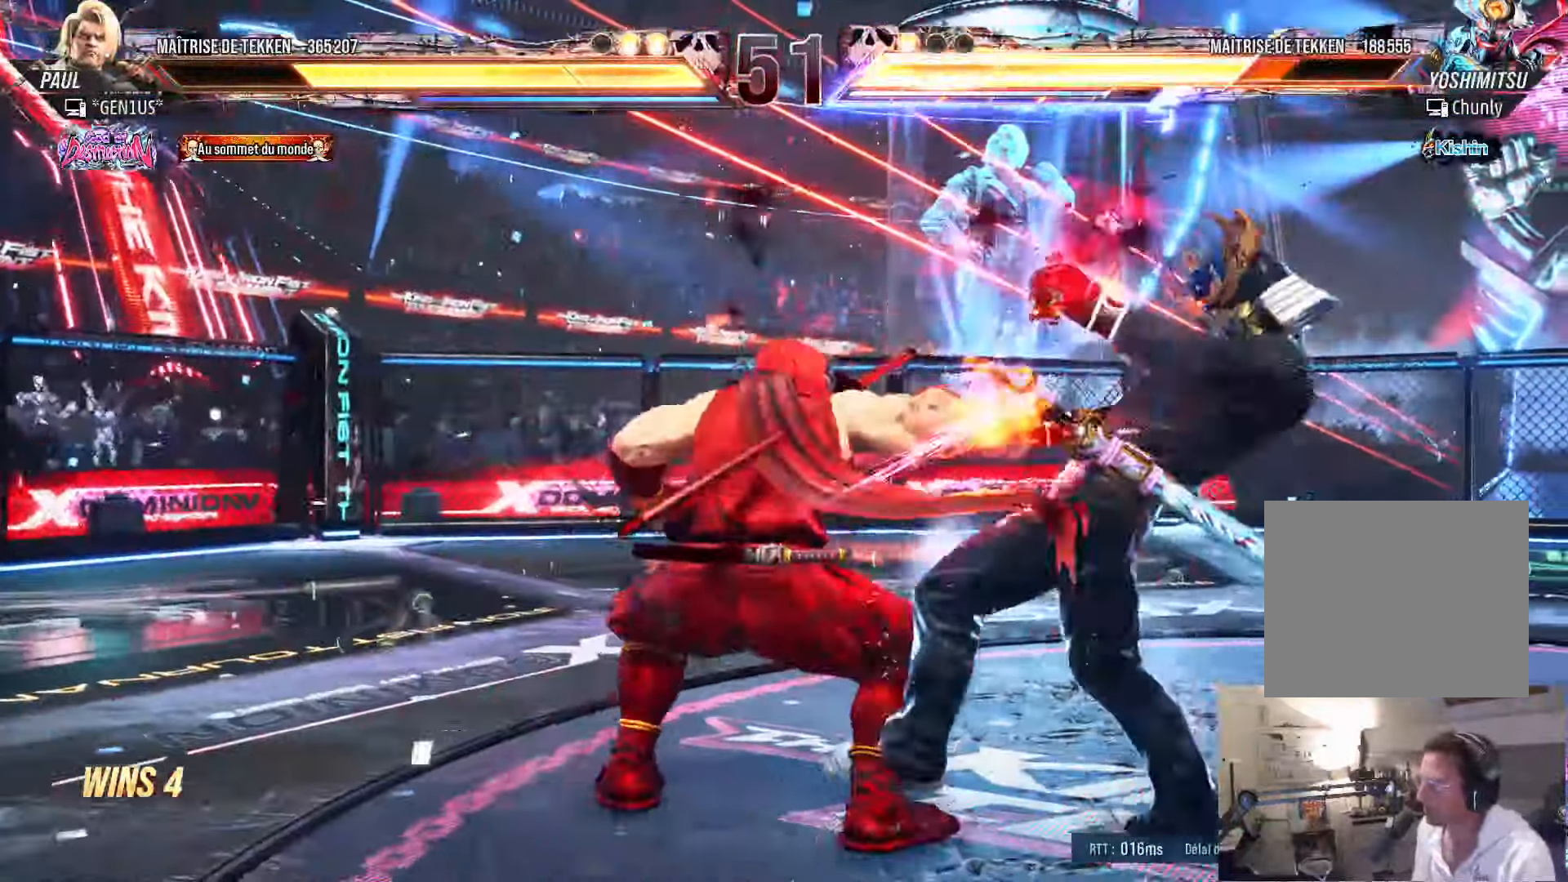
{"buttons": ["SQUARE", "DPAD_RIGHT"], "left_stick": "center", "right_stick": "center", "events": [[50, "SQUARE", "down"], [100, "SQUARE", "up"], [167, "SQUARE", "down"], [234, "SQUARE", "up"], [267, "SQUARE", "down"]]}
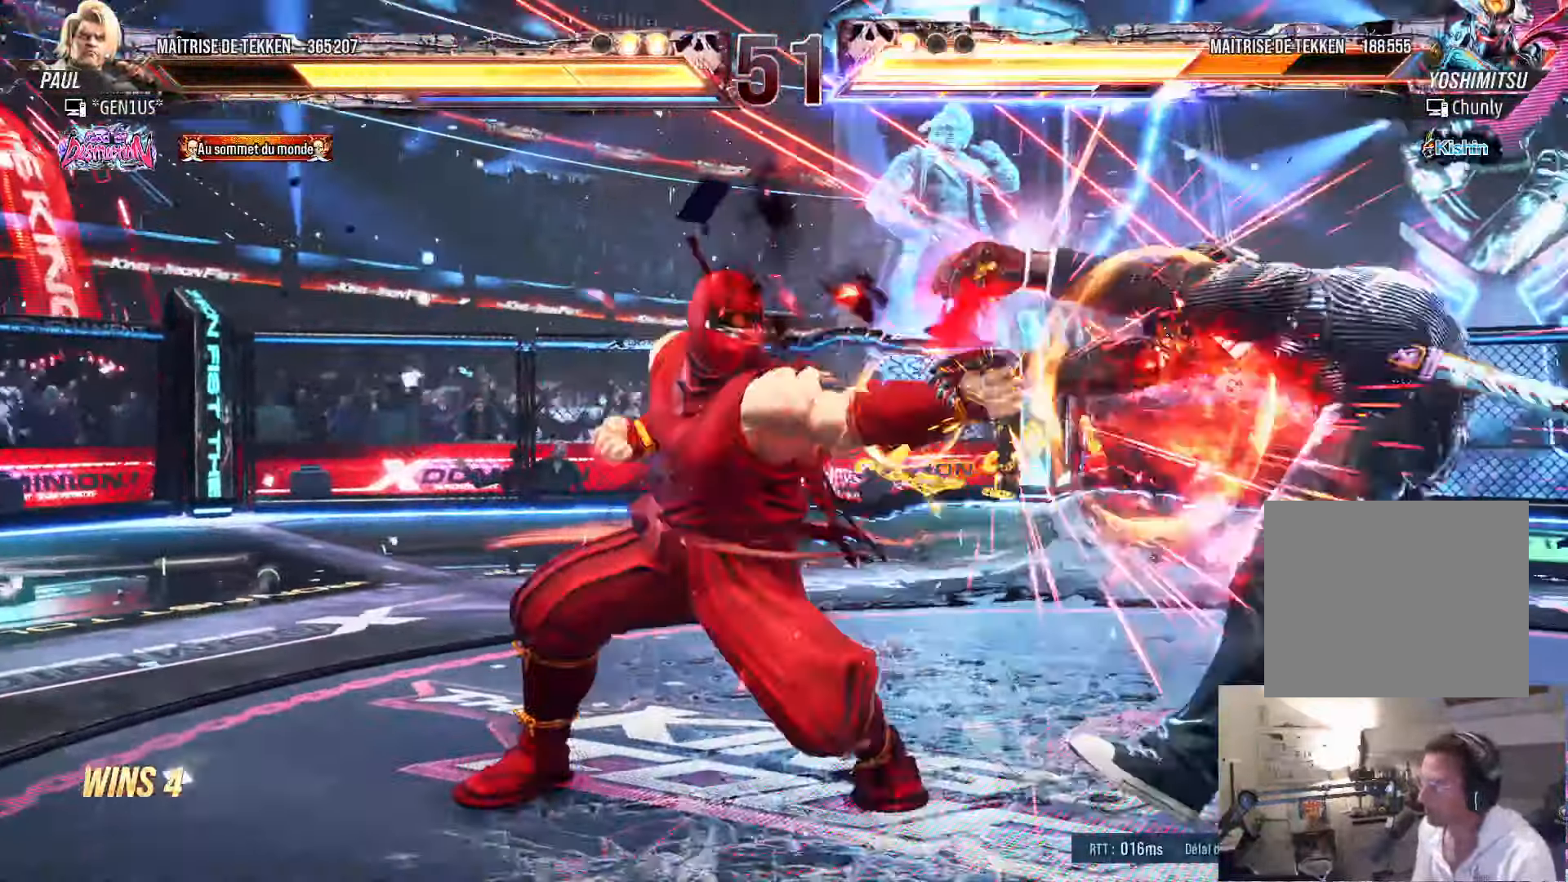
{"buttons": ["DPAD_RIGHT"], "left_stick": "center", "right_stick": "center", "events": [[17, "DPAD_RIGHT", "up"], [200, "SQUARE", "up"], [283, "DPAD_RIGHT", "down"], [350, "DPAD_RIGHT", "up"], [416, "DPAD_RIGHT", "down"]]}
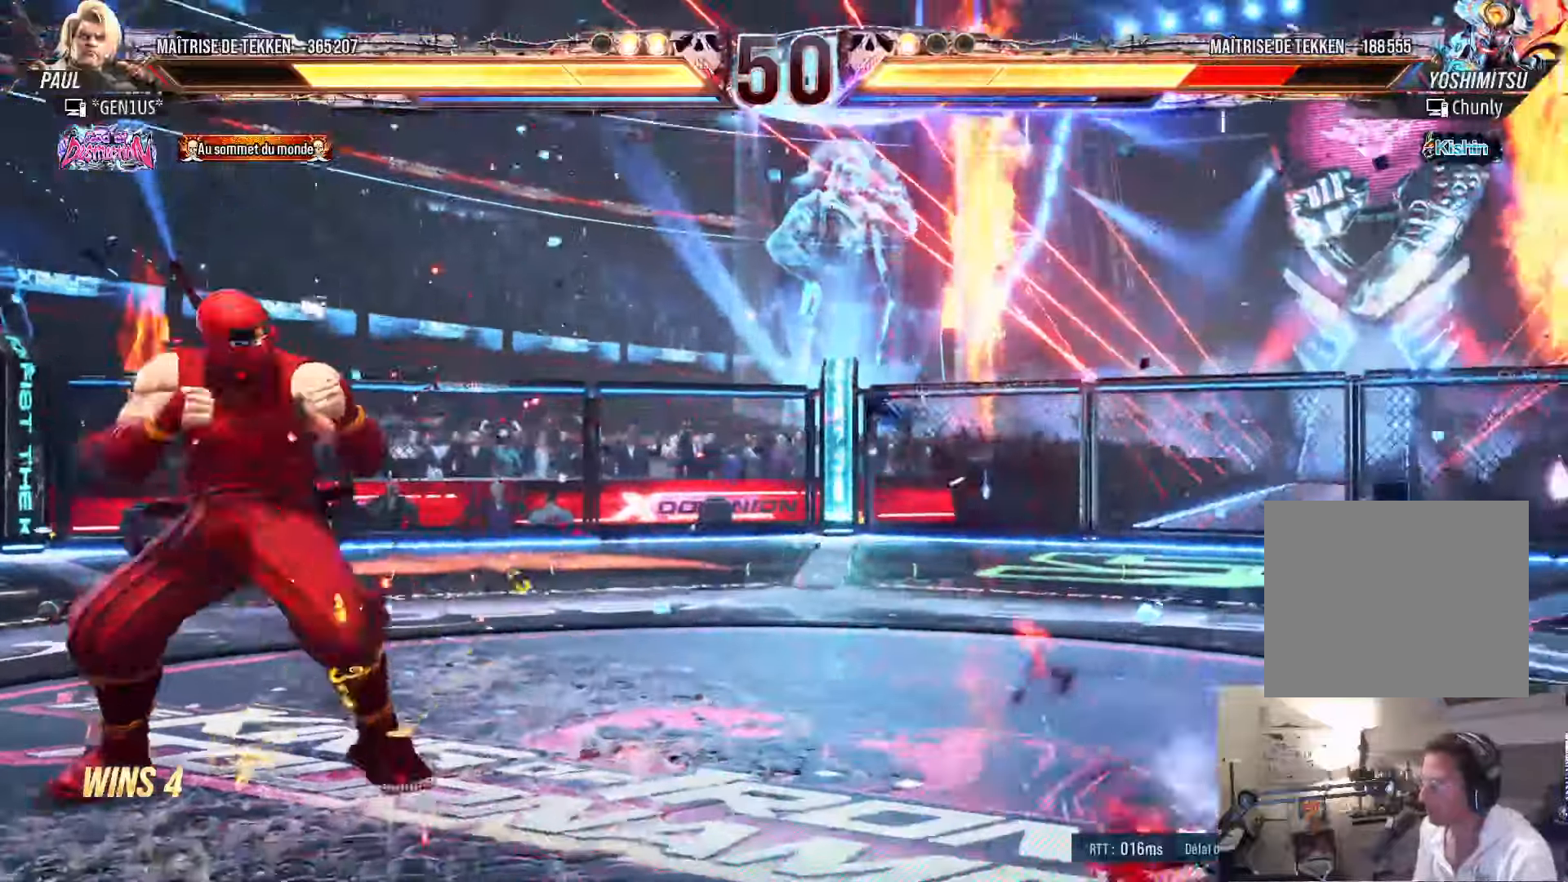
{"buttons": ["DPAD_DOWN"], "left_stick": "center", "right_stick": "center", "events": [[200, "DPAD_RIGHT", "up"], [216, "DPAD_DOWN", "down"], [250, "SQUARE", "down"], [333, "SQUARE", "up"]]}
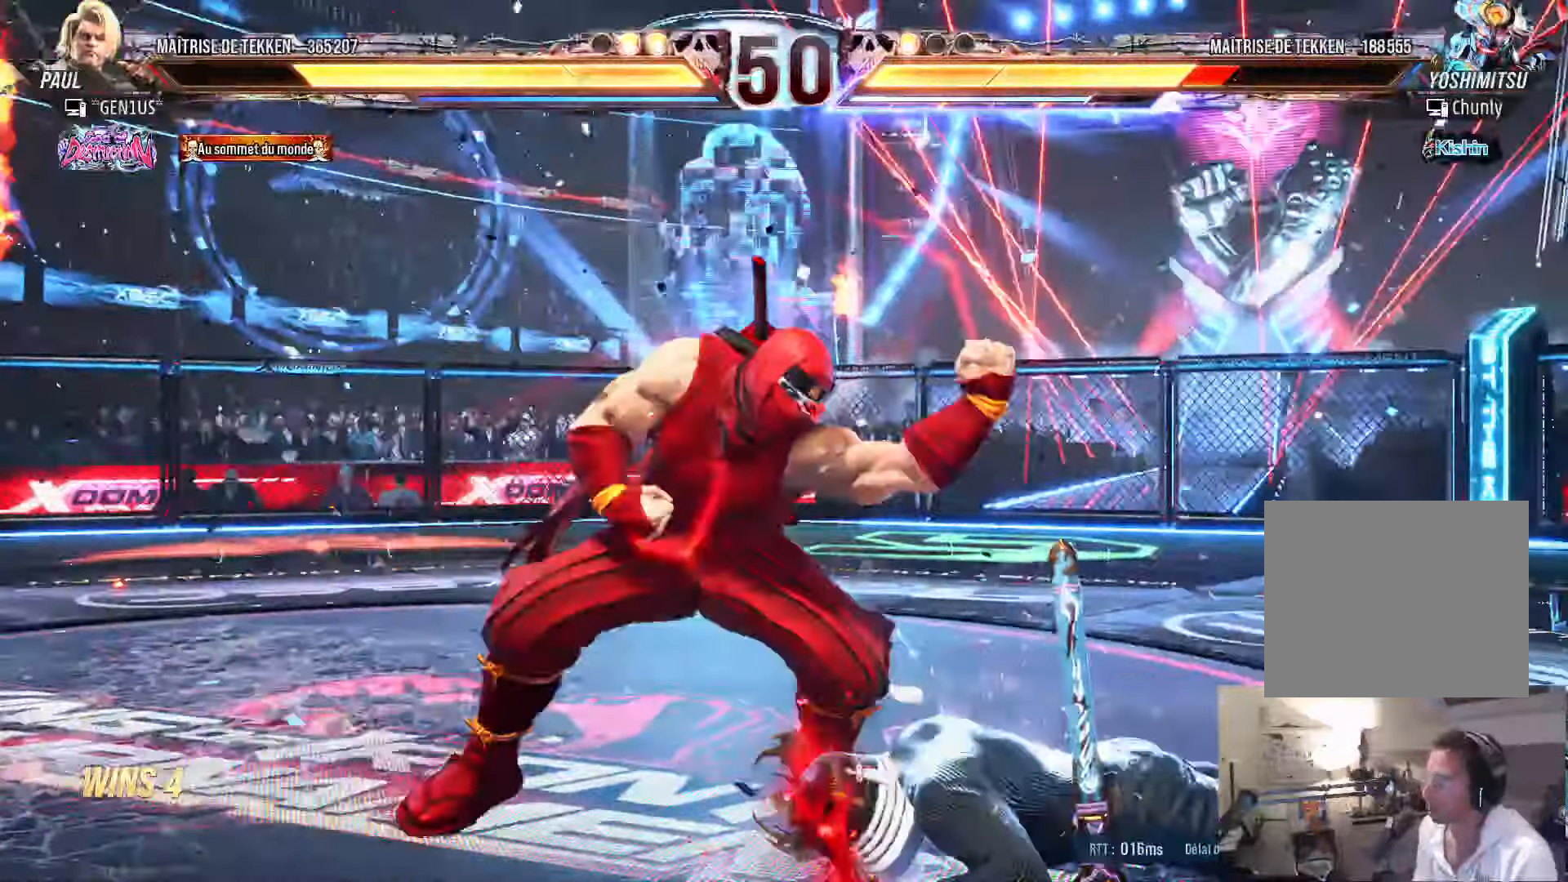
{"buttons": ["CROSS"], "left_stick": "center", "right_stick": "center", "events": [[183, "DPAD_DOWN", "up"], [316, "CROSS", "down"], [366, "CROSS", "up"], [433, "CROSS", "down"]]}
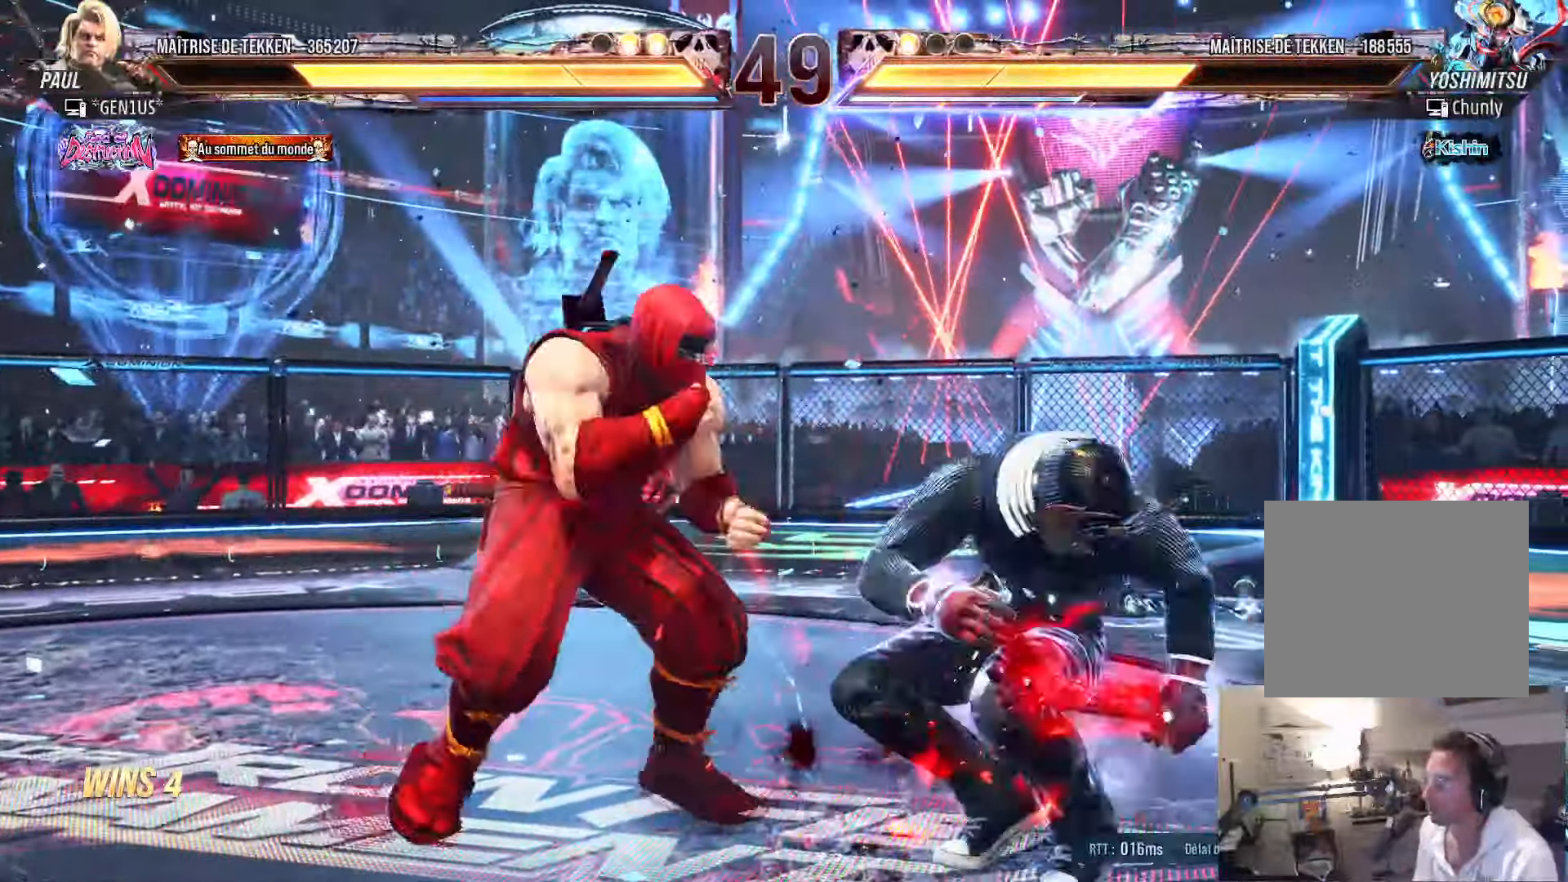
{"buttons": [], "left_stick": "center", "right_stick": "center", "events": [[16, "CROSS", "up"], [200, "TRIANGLE", "down"], [216, "DPAD_LEFT", "down"], [266, "DPAD_LEFT", "up"], [316, "TRIANGLE", "up"]]}
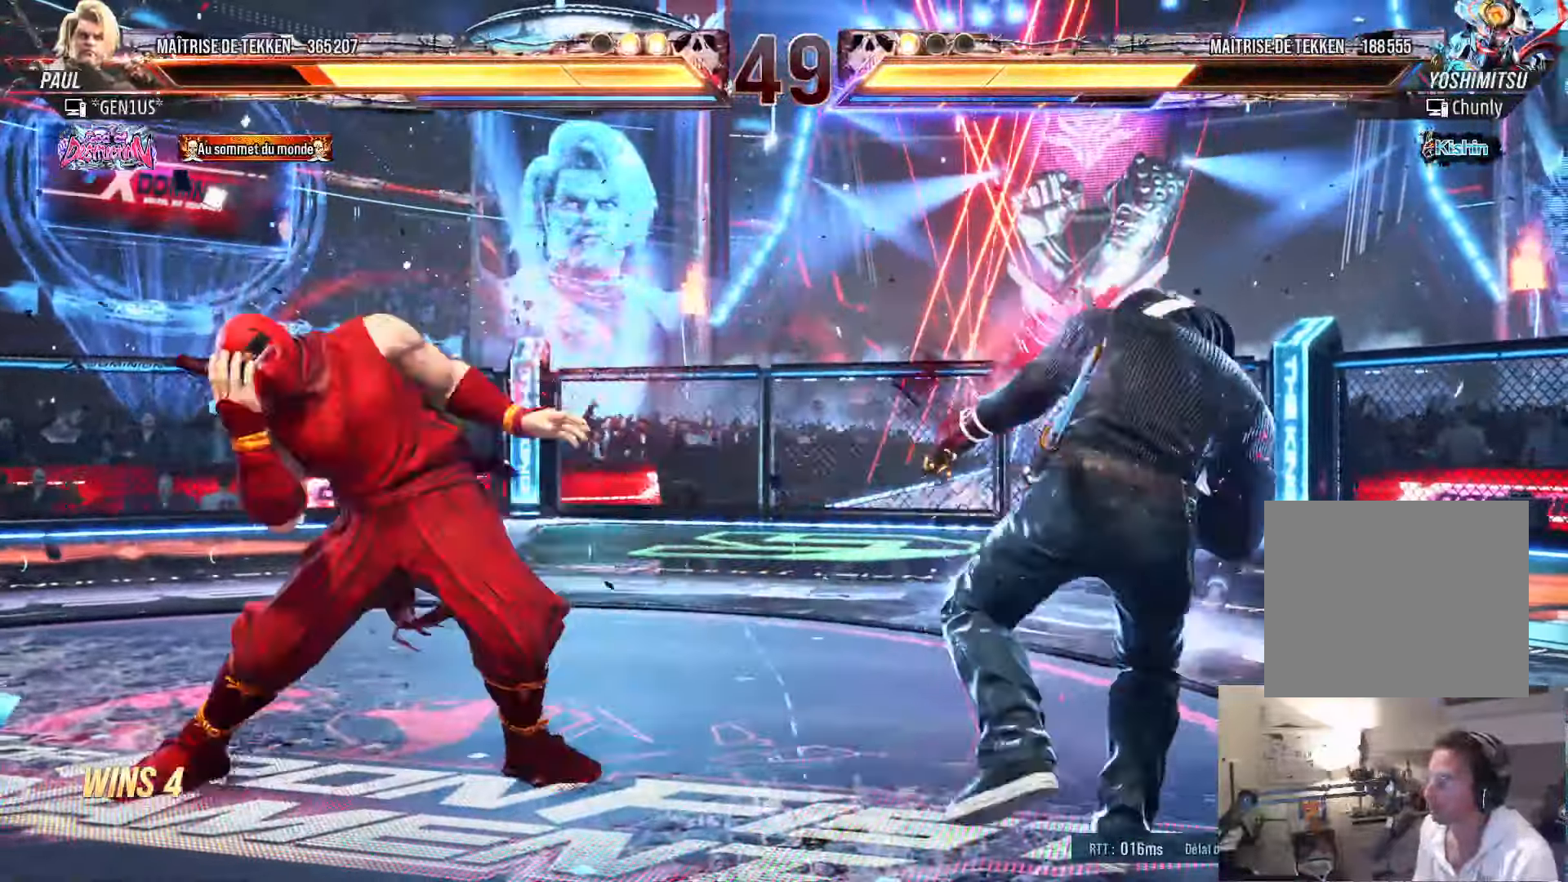
{"buttons": ["DPAD_LEFT"], "left_stick": "center", "right_stick": "center", "events": [[133, "DPAD_RIGHT", "down"], [166, "DPAD_RIGHT", "up"], [216, "DPAD_LEFT", "down"], [266, "DPAD_LEFT", "up"], [366, "DPAD_LEFT", "down"]]}
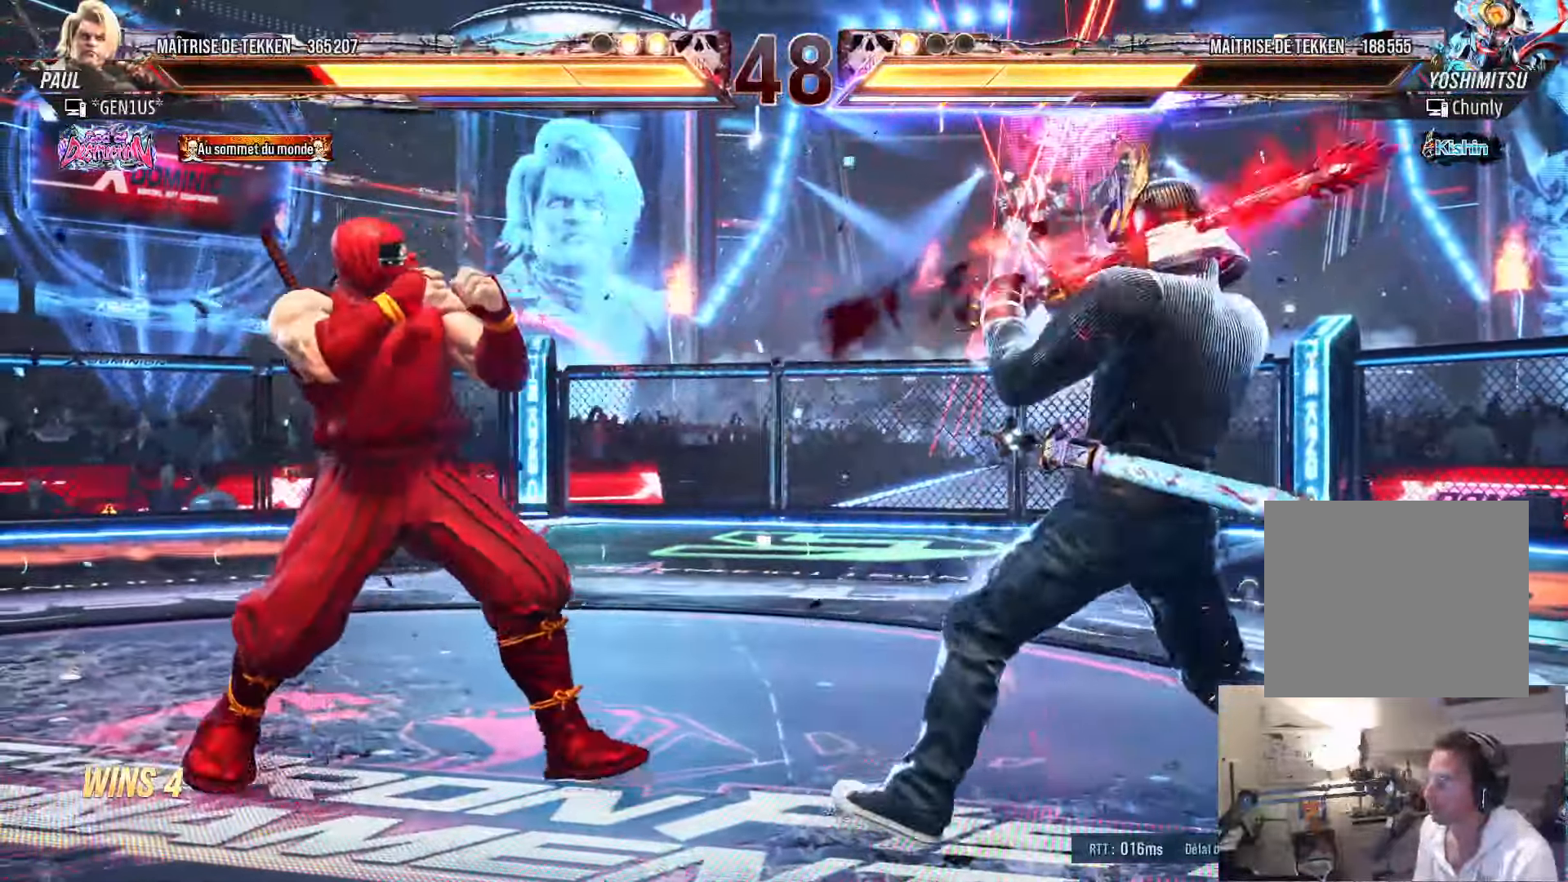
{"buttons": [], "left_stick": "center", "right_stick": "center", "events": [[133, "DPAD_LEFT", "up"], [183, "DPAD_LEFT", "down"], [216, "DPAD_LEFT", "up"], [233, "DPAD_DOWN", "down"], [383, "DPAD_DOWN", "up"], [400, "DPAD_LEFT", "down"], [483, "DPAD_LEFT", "up"]]}
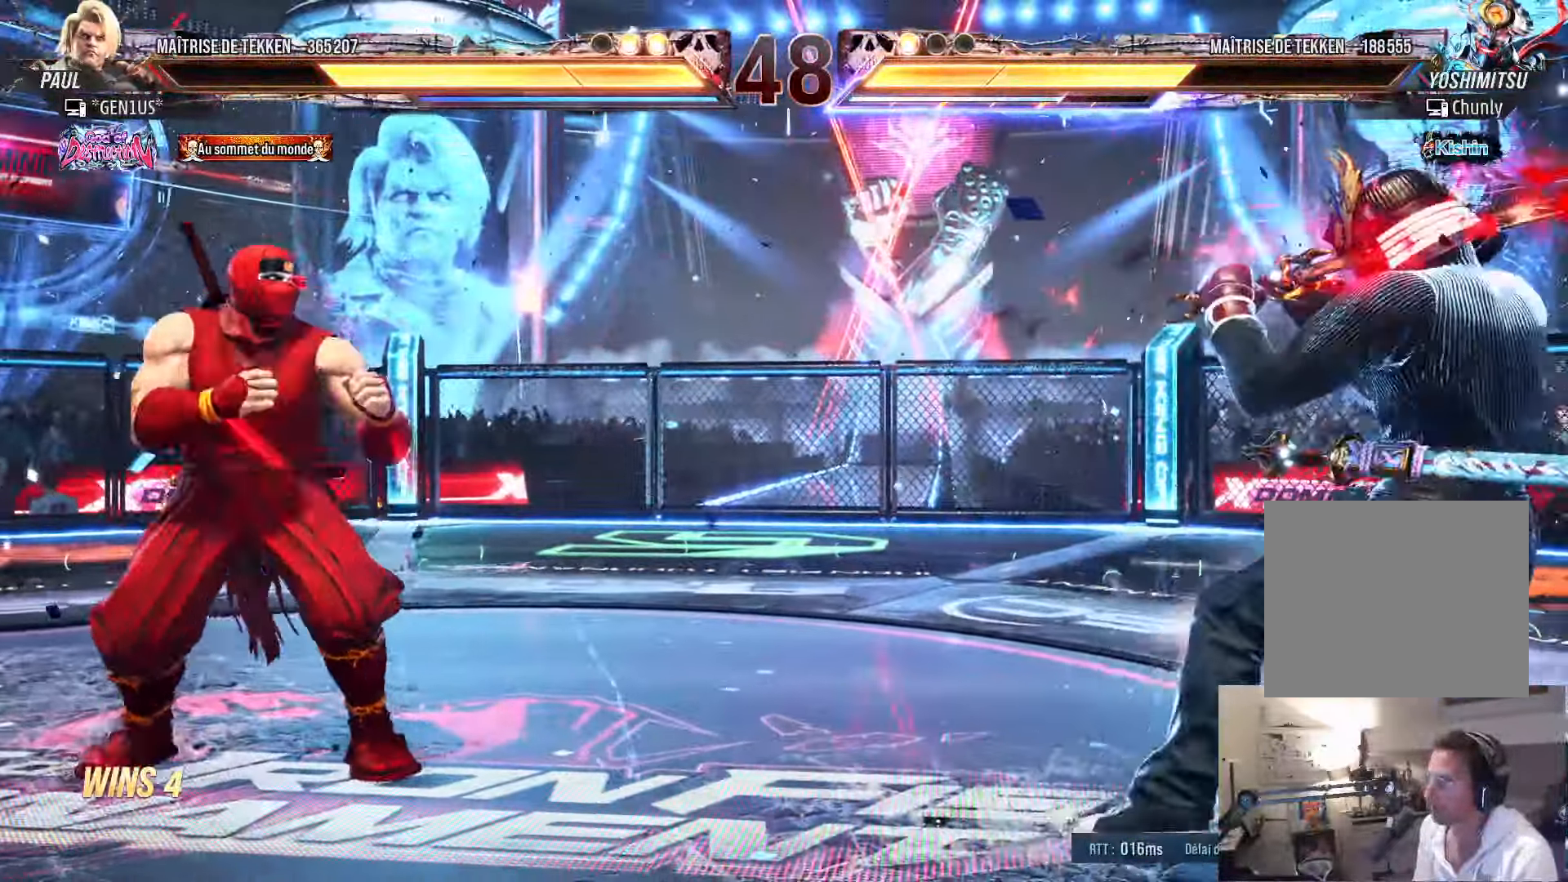
{"buttons": [], "left_stick": "center", "right_stick": "center", "events": [[66, "DPAD_UP", "down"], [116, "DPAD_UP", "up"], [166, "DPAD_RIGHT", "down"], [216, "DPAD_RIGHT", "up"], [283, "DPAD_RIGHT", "down"], [333, "DPAD_RIGHT", "up"], [366, "DPAD_LEFT", "down"], [416, "DPAD_LEFT", "up"], [450, "DPAD_RIGHT", "down"], [466, "DPAD_RIGHT", "up"]]}
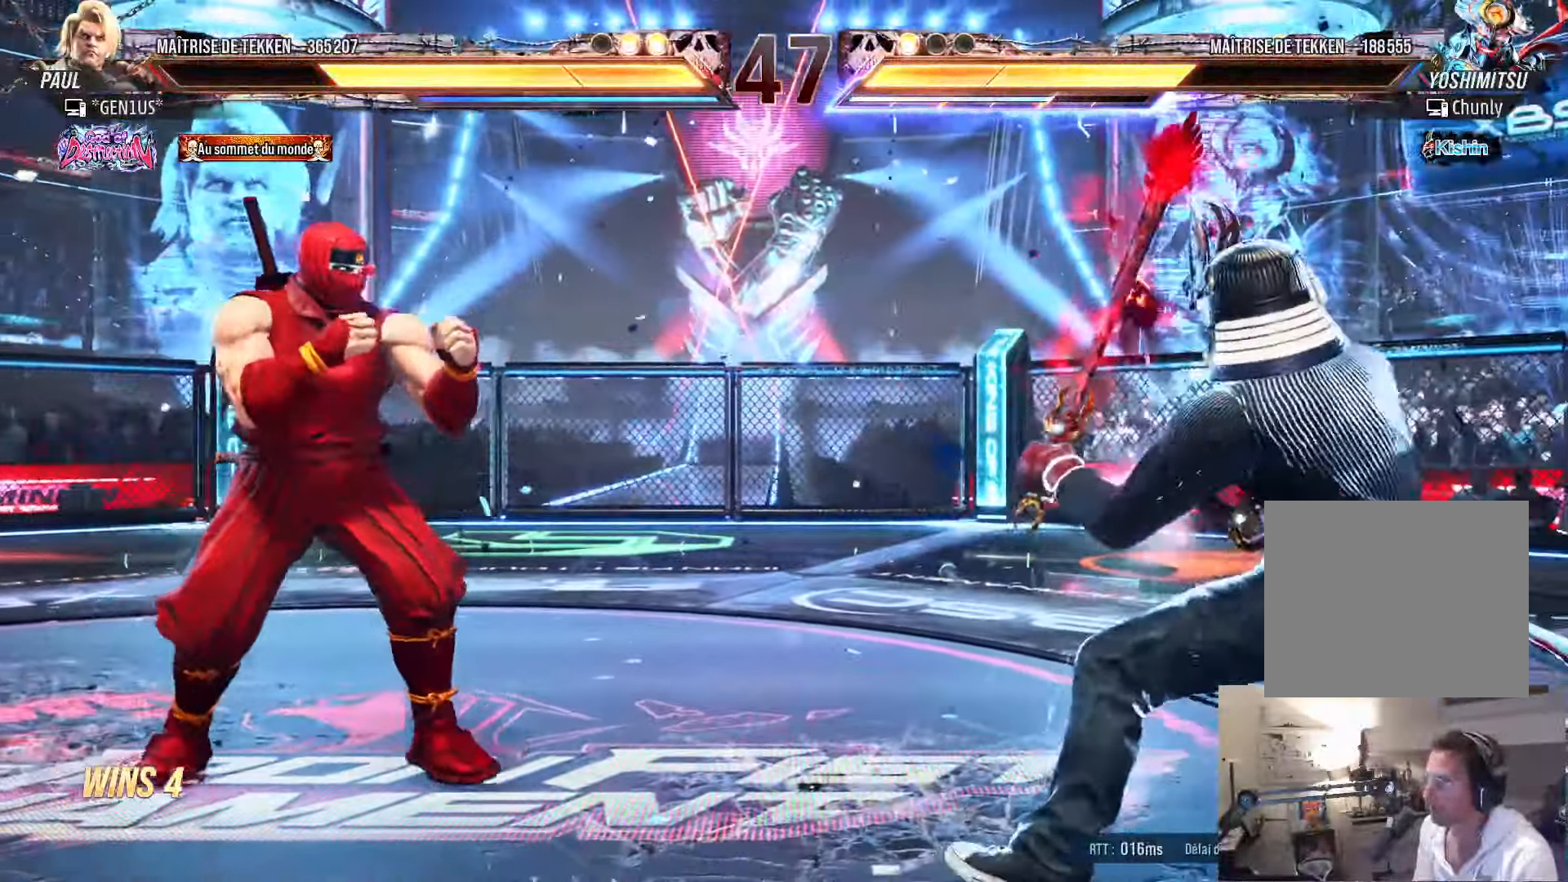
{"buttons": ["CIRCLE", "DPAD_RIGHT"], "left_stick": "center", "right_stick": "center", "events": [[16, "DPAD_LEFT", "down"], [83, "DPAD_LEFT", "up"], [133, "DPAD_LEFT", "down"], [183, "DPAD_LEFT", "up"], [200, "DPAD_RIGHT", "down"], [266, "DPAD_RIGHT", "up"], [333, "DPAD_RIGHT", "down"], [366, "CIRCLE", "down"]]}
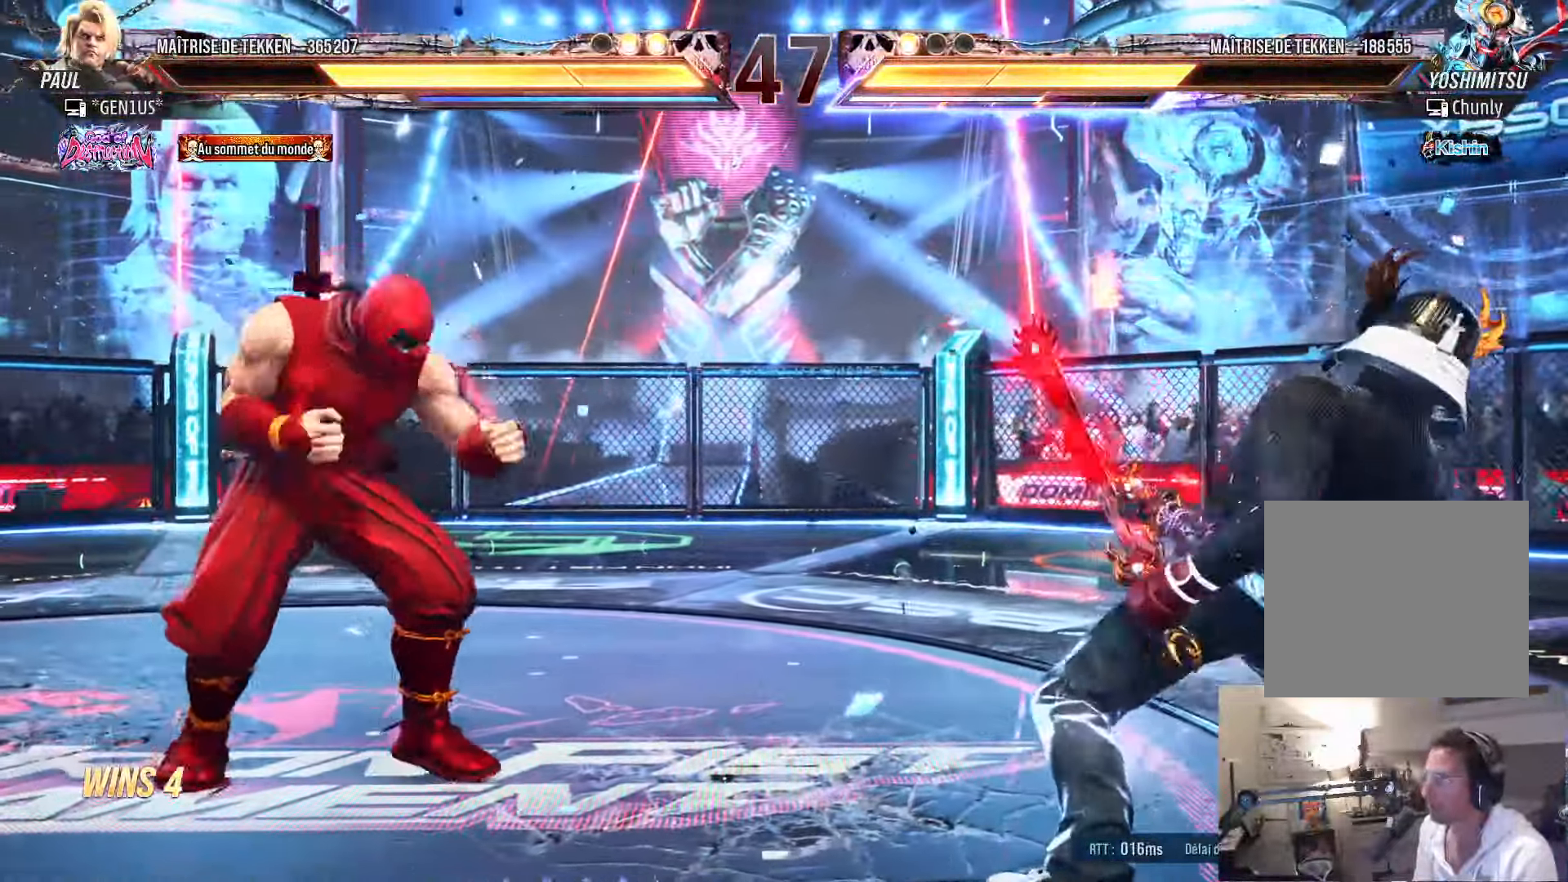
{"buttons": [], "left_stick": "center", "right_stick": "center", "events": [[66, "DPAD_RIGHT", "up"], [333, "CIRCLE", "up"]]}
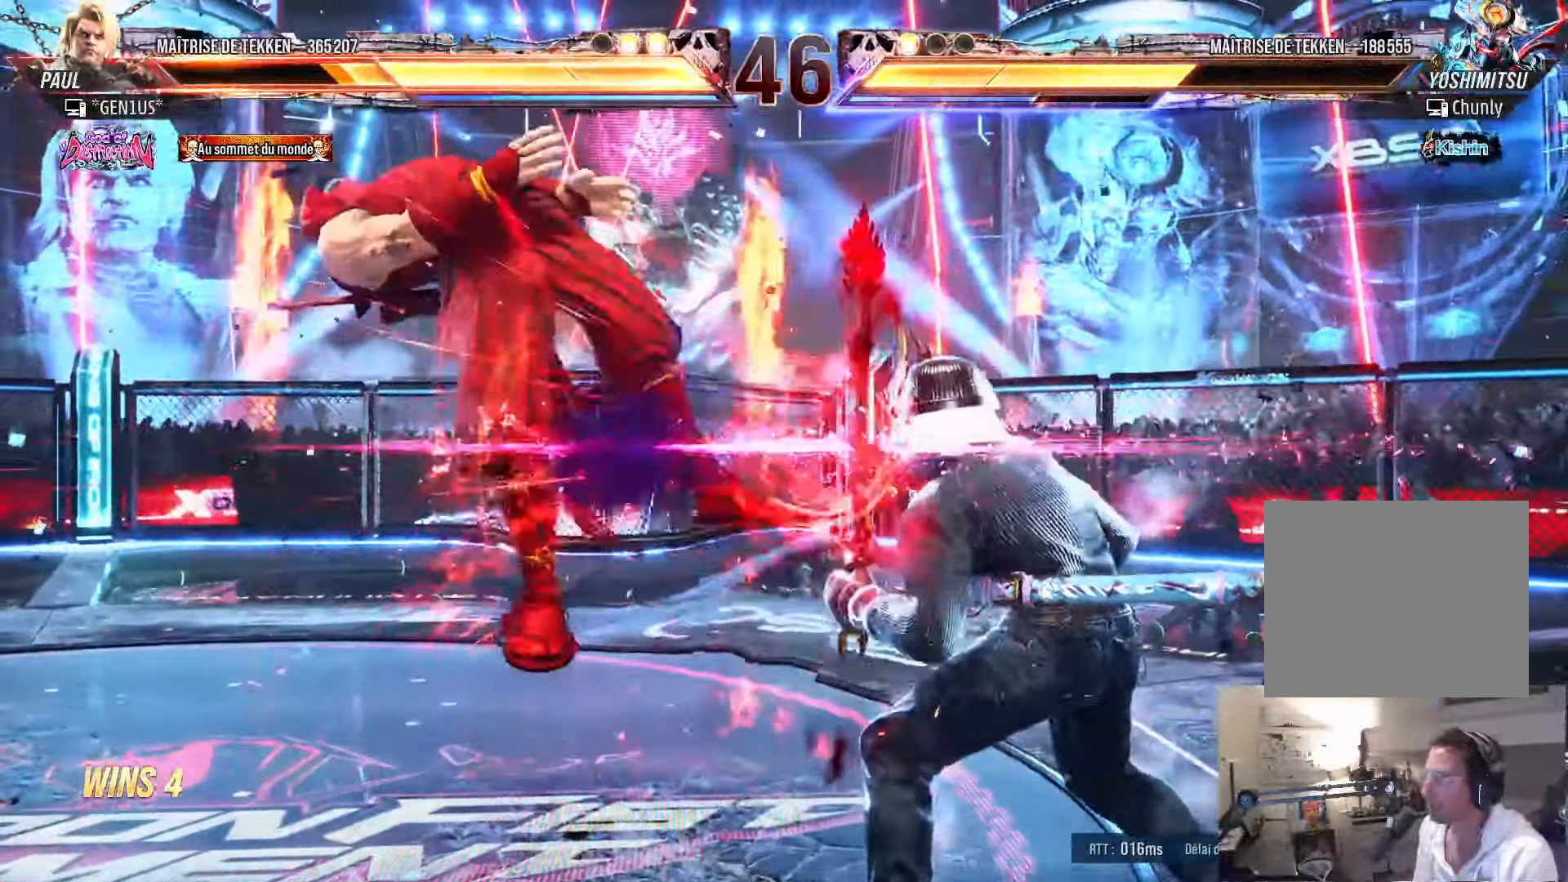
{"buttons": [], "left_stick": "center", "right_stick": "center", "events": [[250, "SQUARE", "down"], [316, "SQUARE", "up"], [400, "SQUARE", "down"], [450, "SQUARE", "up"]]}
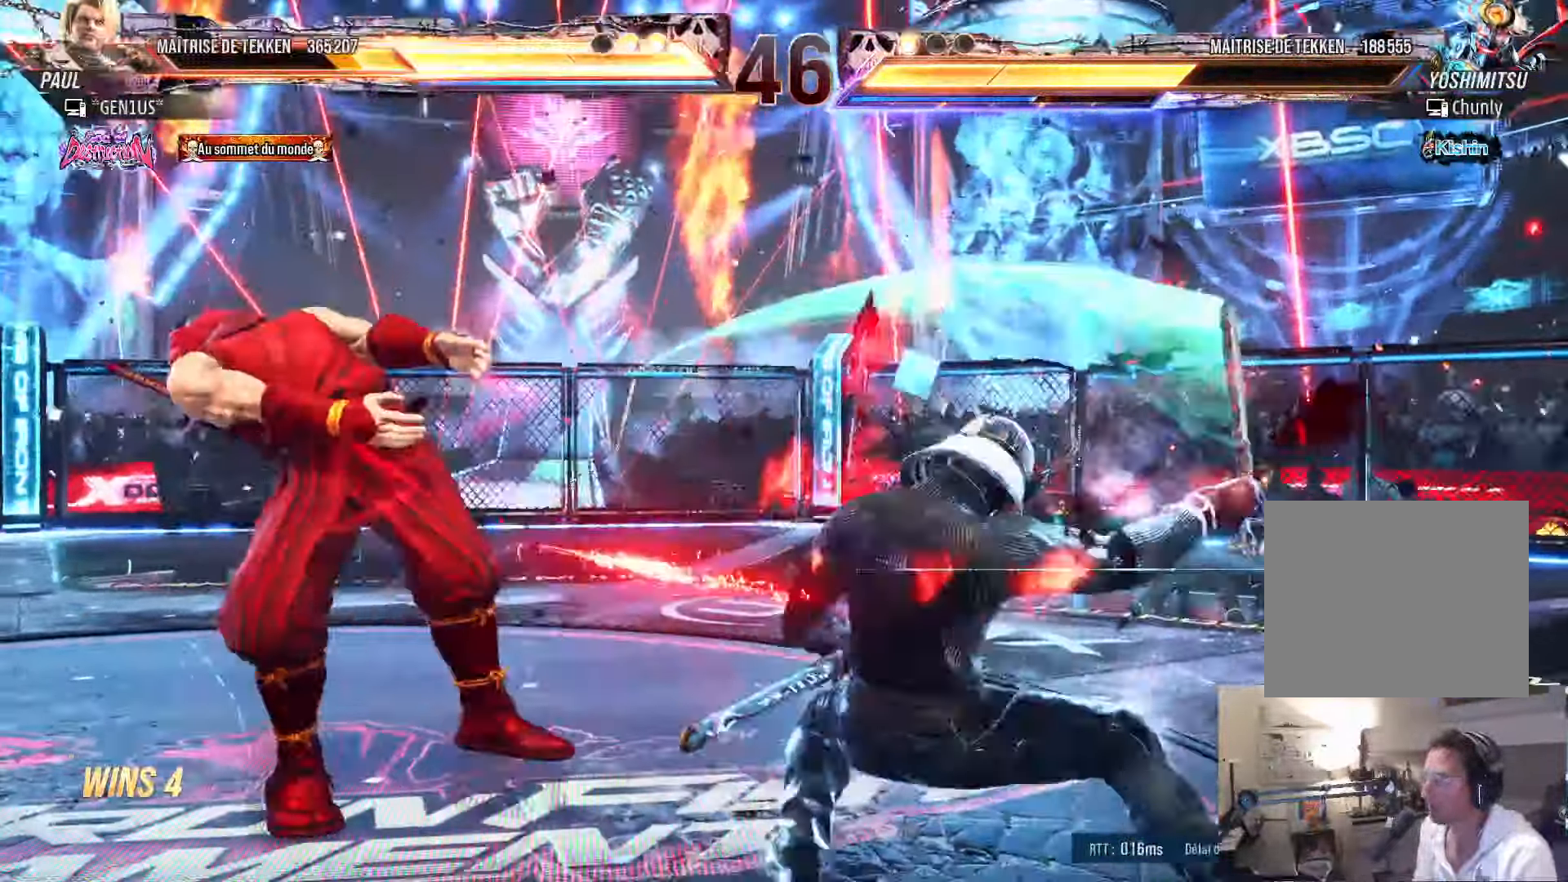
{"buttons": [], "left_stick": "center", "right_stick": "center", "events": [[16, "DPAD_LEFT", "down"], [16, "SQUARE", "down"], [100, "SQUARE", "up"], [183, "SQUARE", "down"], [217, "DPAD_LEFT", "up"], [283, "SQUARE", "up"], [333, "SQUARE", "down"], [433, "SQUARE", "up"]]}
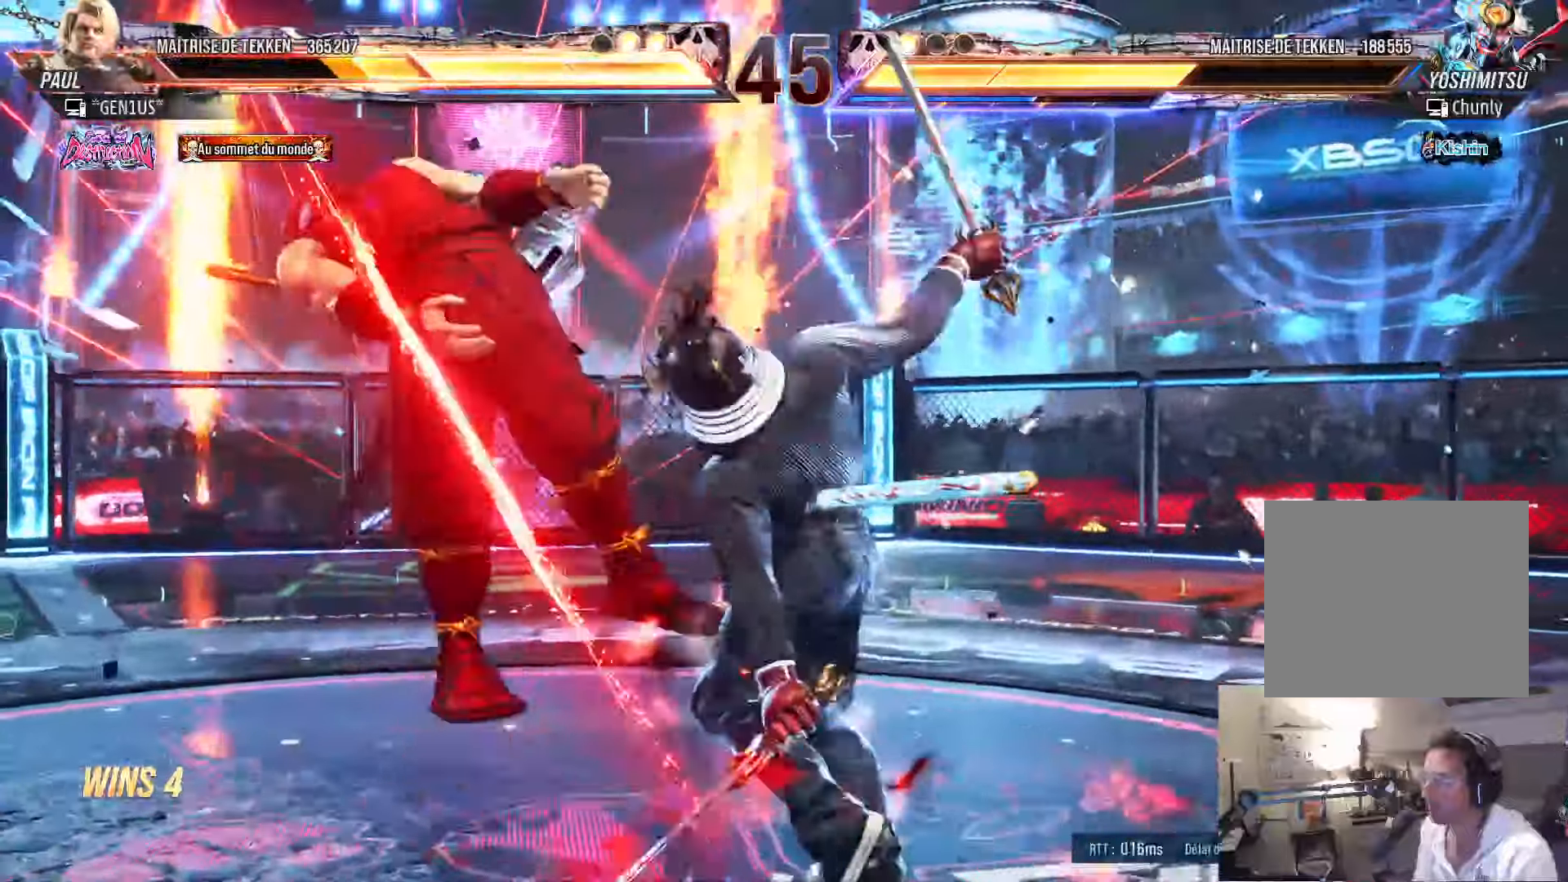
{"buttons": ["SQUARE"], "left_stick": "center", "right_stick": "center", "events": [[33, "SQUARE", "down"], [100, "SQUARE", "up"], [200, "SQUARE", "down"], [267, "SQUARE", "up"], [333, "SQUARE", "down"], [433, "SQUARE", "up"], [450, "SQUARE", "down"]]}
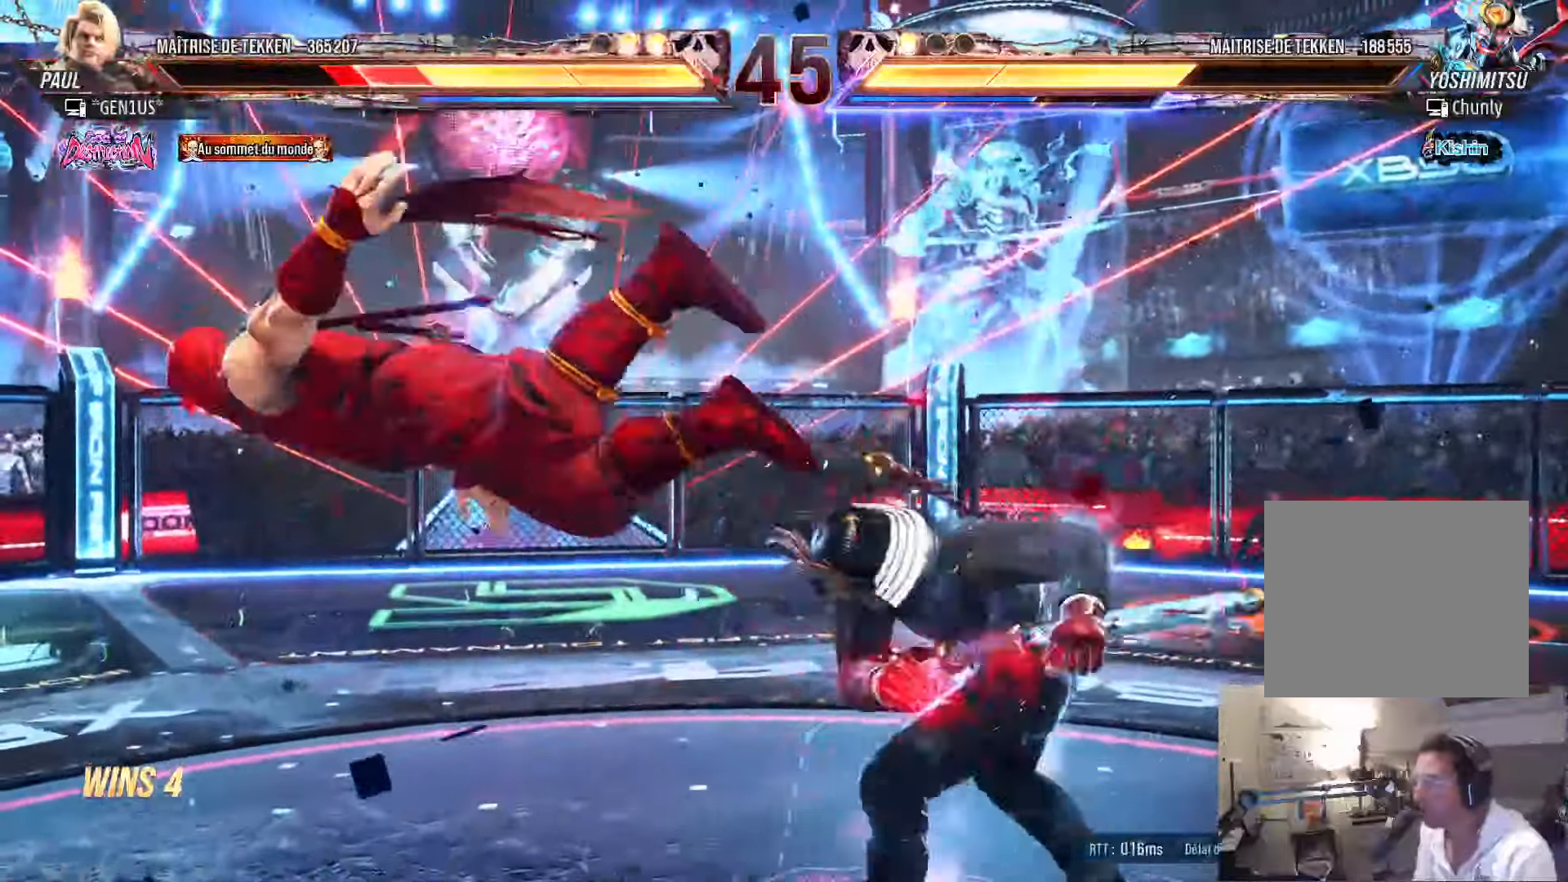
{"buttons": [], "left_stick": "center", "right_stick": "center", "events": [[83, "SQUARE", "up"], [133, "SQUARE", "down"], [217, "SQUARE", "up"]]}
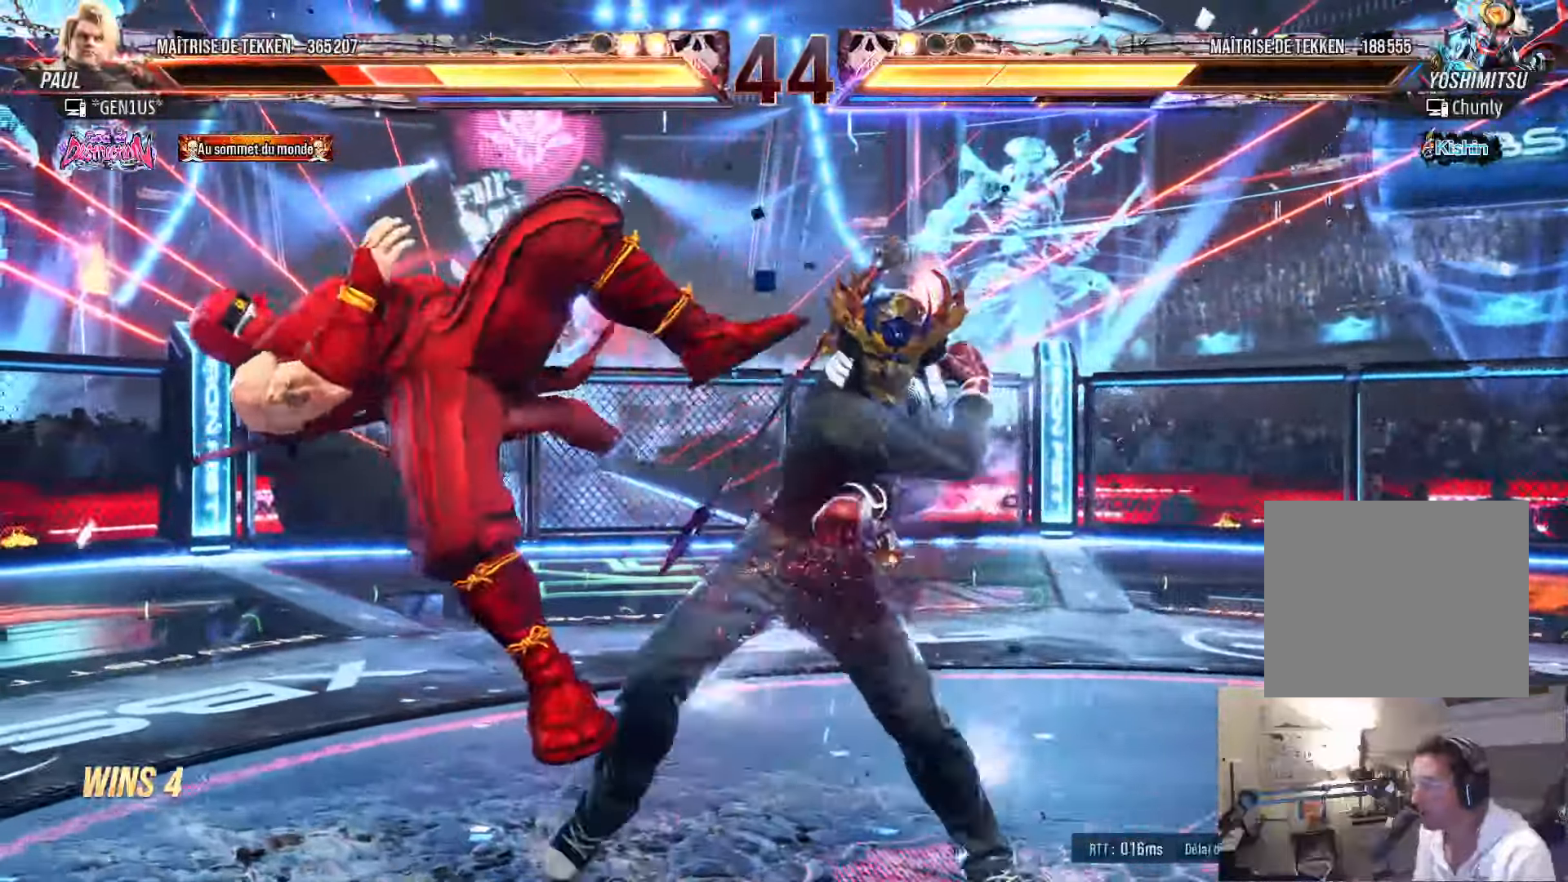
{"buttons": [], "left_stick": "center", "right_stick": "center", "events": []}
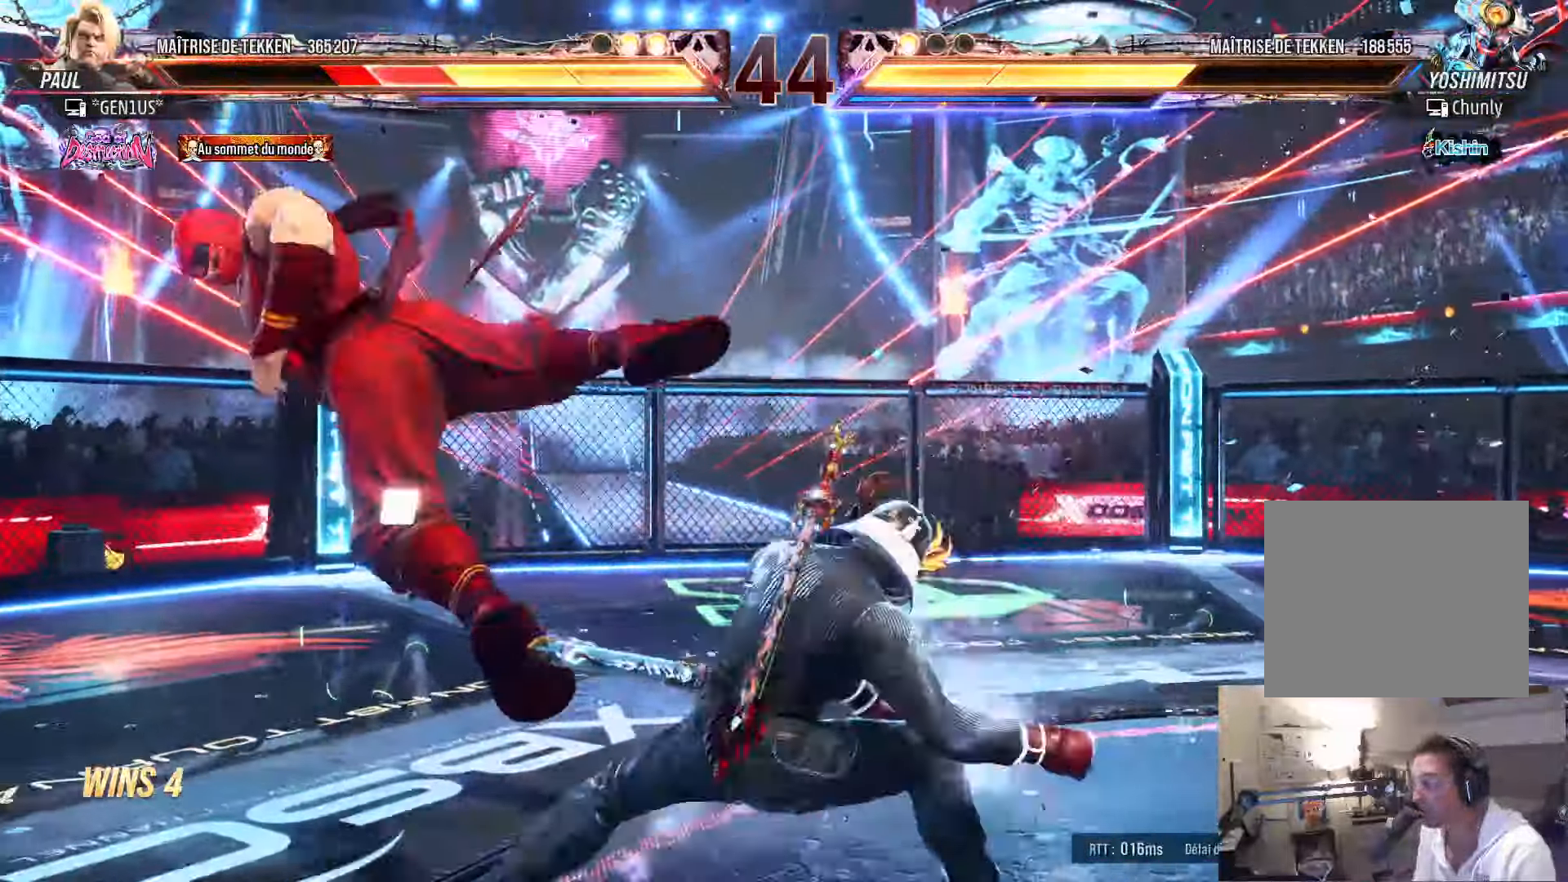
{"buttons": [], "left_stick": "center", "right_stick": "center", "events": []}
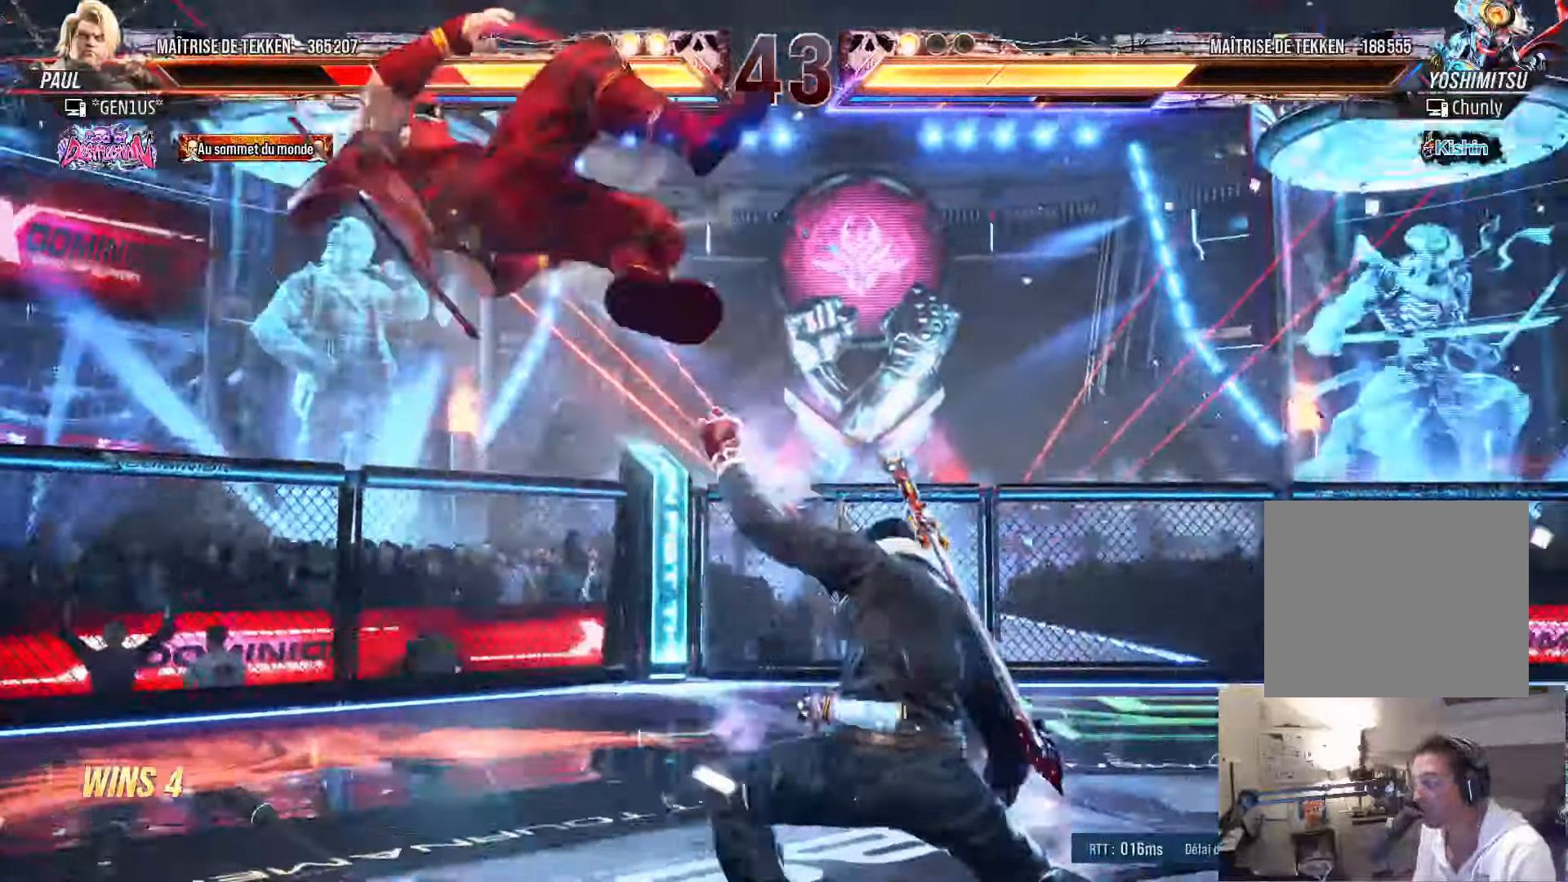
{"buttons": ["SQUARE"], "left_stick": "center", "right_stick": "center", "events": [[17, "SQUARE", "down"], [100, "SQUARE", "up"], [183, "SQUARE", "down"], [250, "SQUARE", "up"], [333, "SQUARE", "down"], [400, "SQUARE", "up"], [467, "SQUARE", "down"]]}
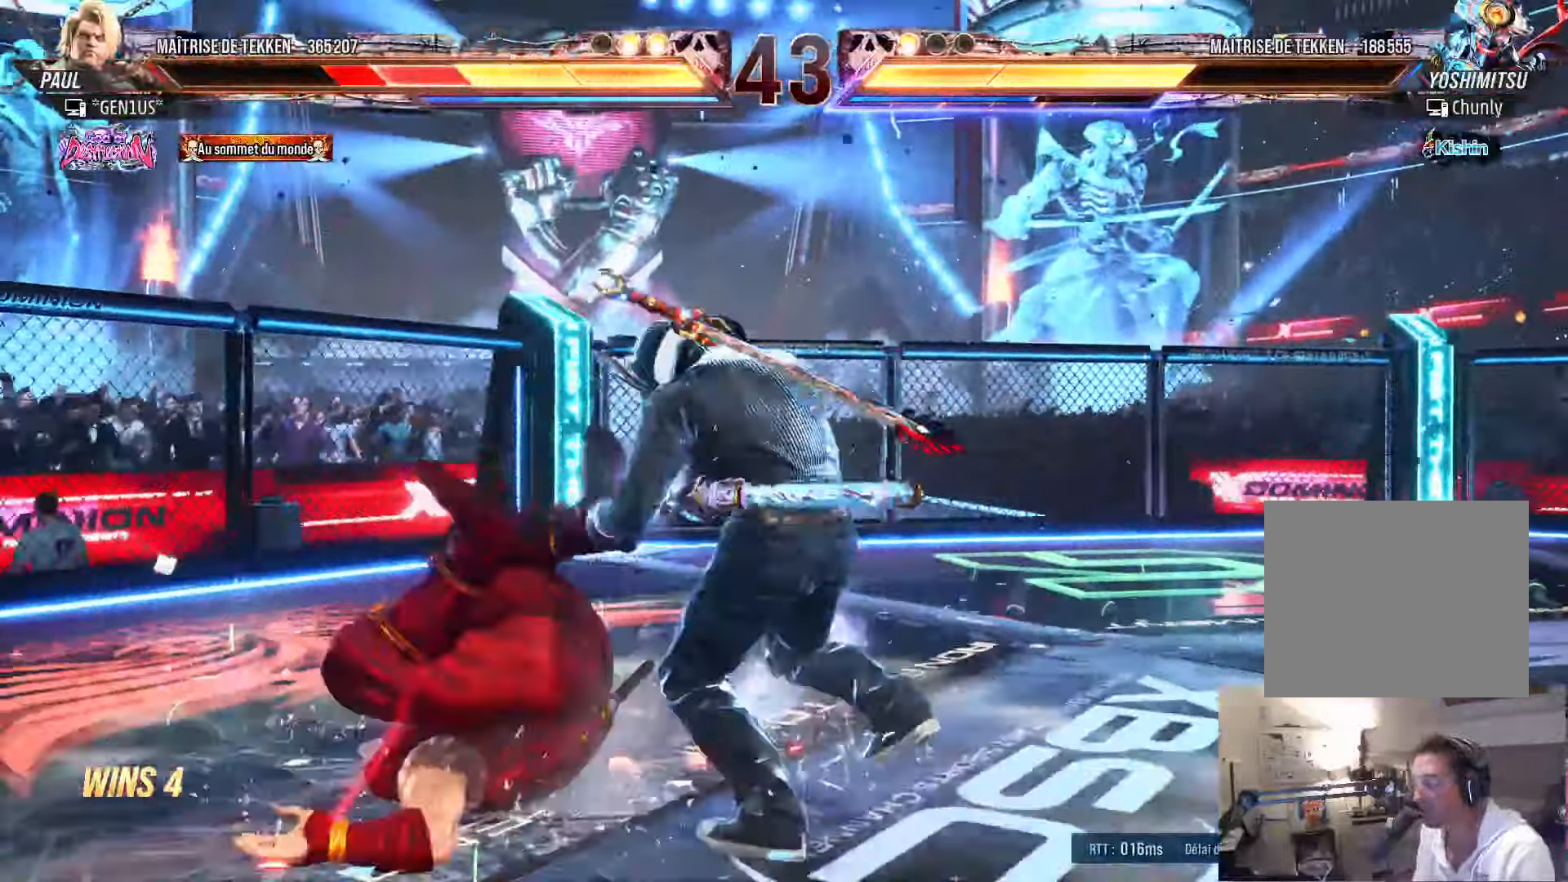
{"buttons": [], "left_stick": "center", "right_stick": "center", "events": [[33, "SQUARE", "up"], [100, "SQUARE", "down"], [183, "SQUARE", "up"], [250, "SQUARE", "down"], [333, "SQUARE", "up"], [383, "SQUARE", "down"], [467, "SQUARE", "up"]]}
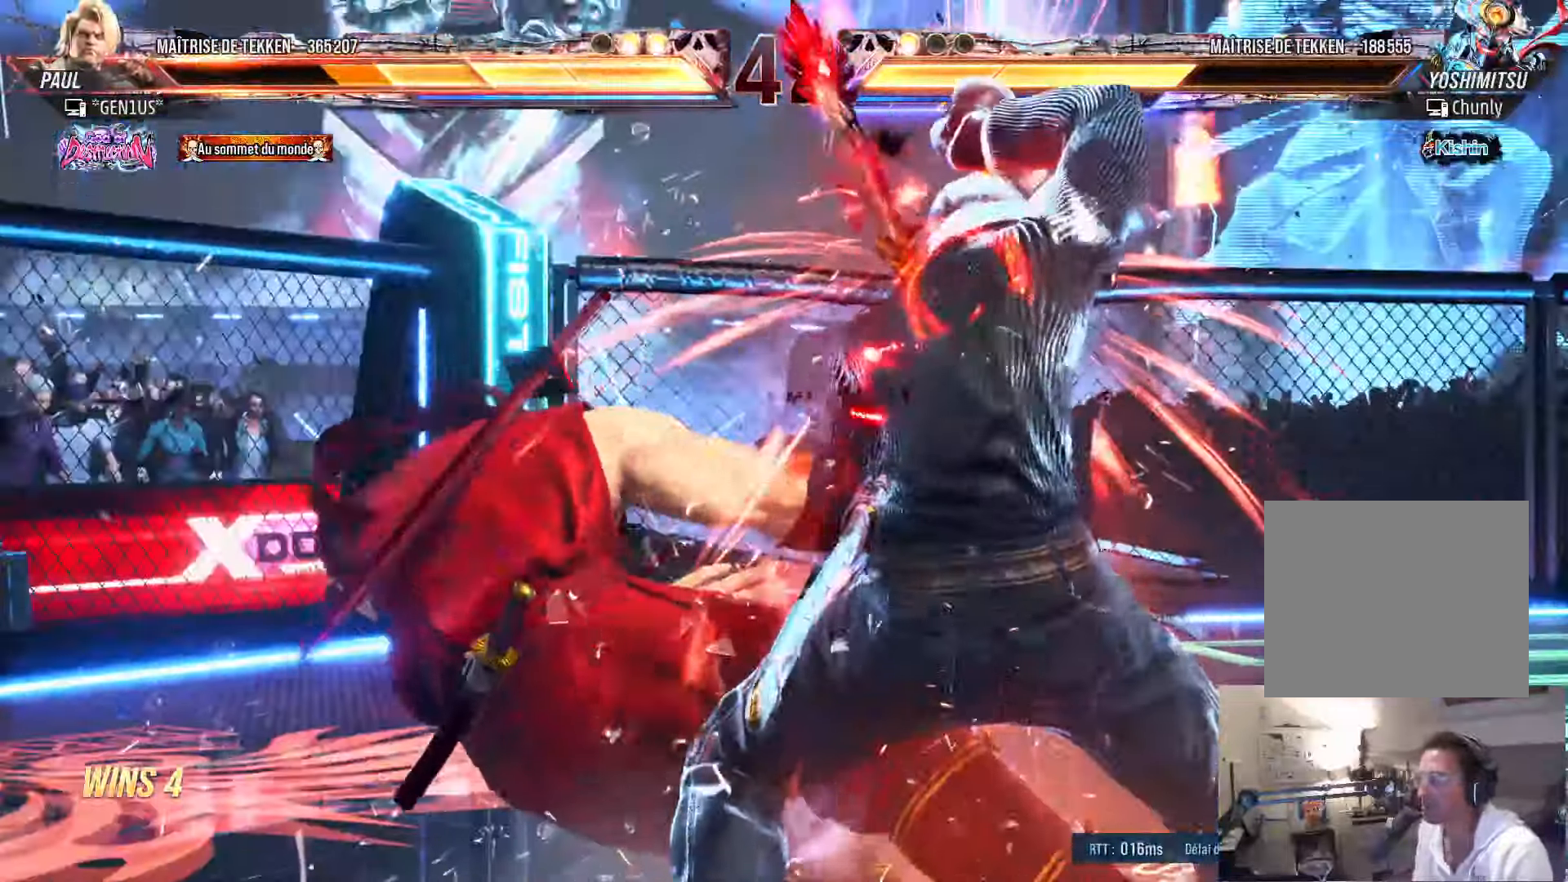
{"buttons": [], "left_stick": "center", "right_stick": "center", "events": [[17, "SQUARE", "down"], [117, "SQUARE", "up"], [250, "SQUARE", "down"], [300, "SQUARE", "up"], [383, "SQUARE", "down"], [450, "SQUARE", "up"]]}
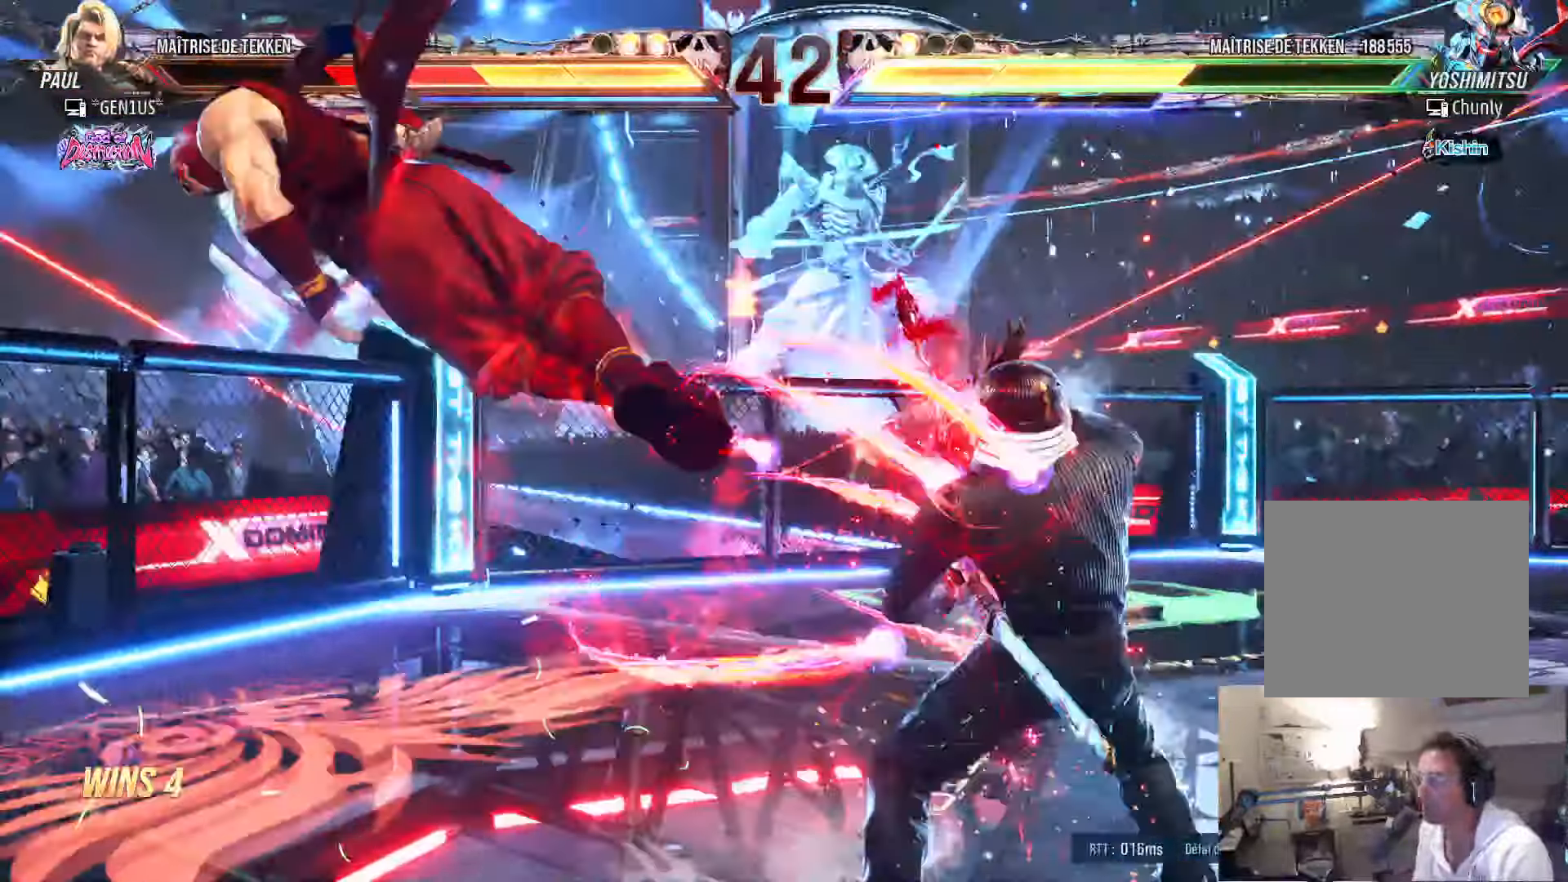
{"buttons": ["SQUARE"], "left_stick": "center", "right_stick": "center", "events": [[33, "SQUARE", "down"], [100, "SQUARE", "up"], [150, "SQUARE", "down"], [217, "SQUARE", "up"], [267, "SQUARE", "down"], [350, "SQUARE", "up"], [383, "SQUARE", "down"]]}
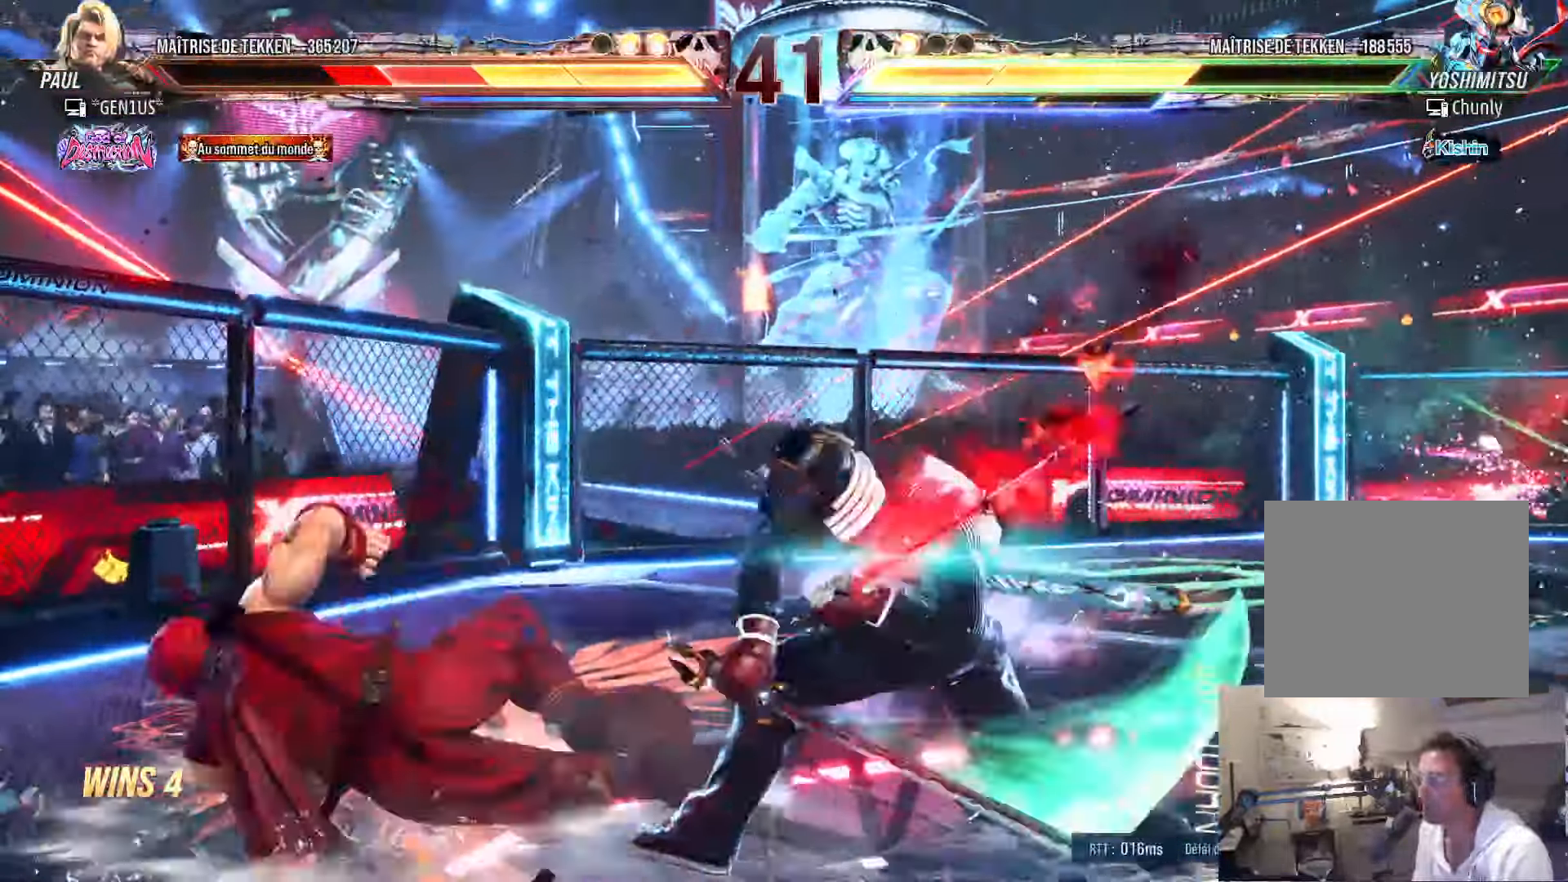
{"buttons": [], "left_stick": "center", "right_stick": "center", "events": [[233, "SQUARE", "up"]]}
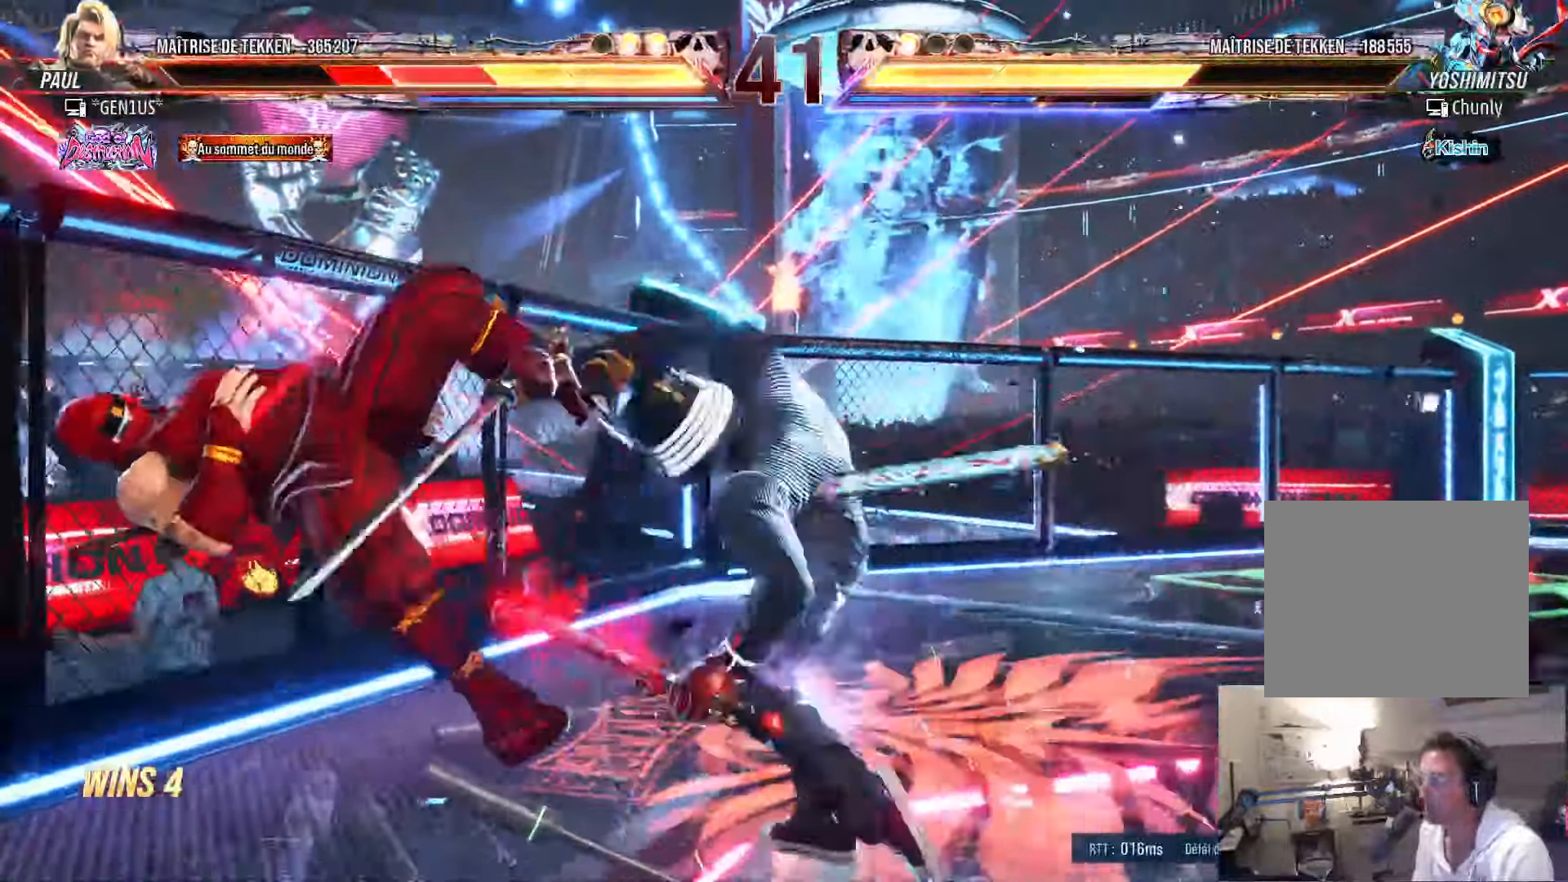
{"buttons": [], "left_stick": "right", "right_stick": "center", "events": [[117, "SQUARE", "down"], [200, "SQUARE", "up"], [250, "SQUARE", "down"], [284, "left_stick", "right"], [367, "SQUARE", "up"]]}
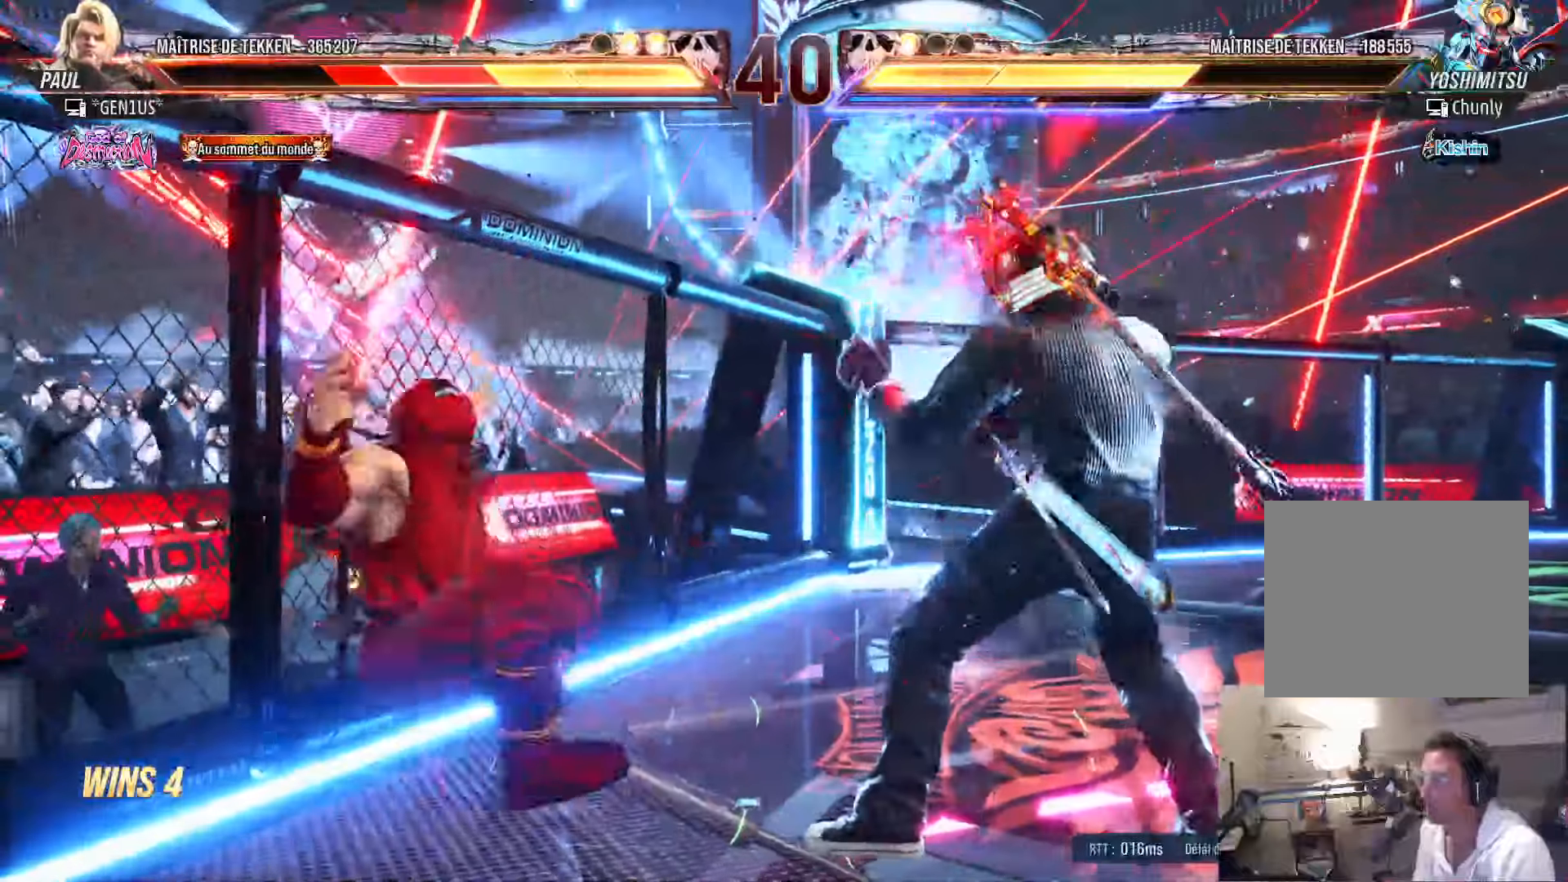
{"buttons": ["SQUARE", "DPAD_DOWN"], "left_stick": "center", "right_stick": "center"}
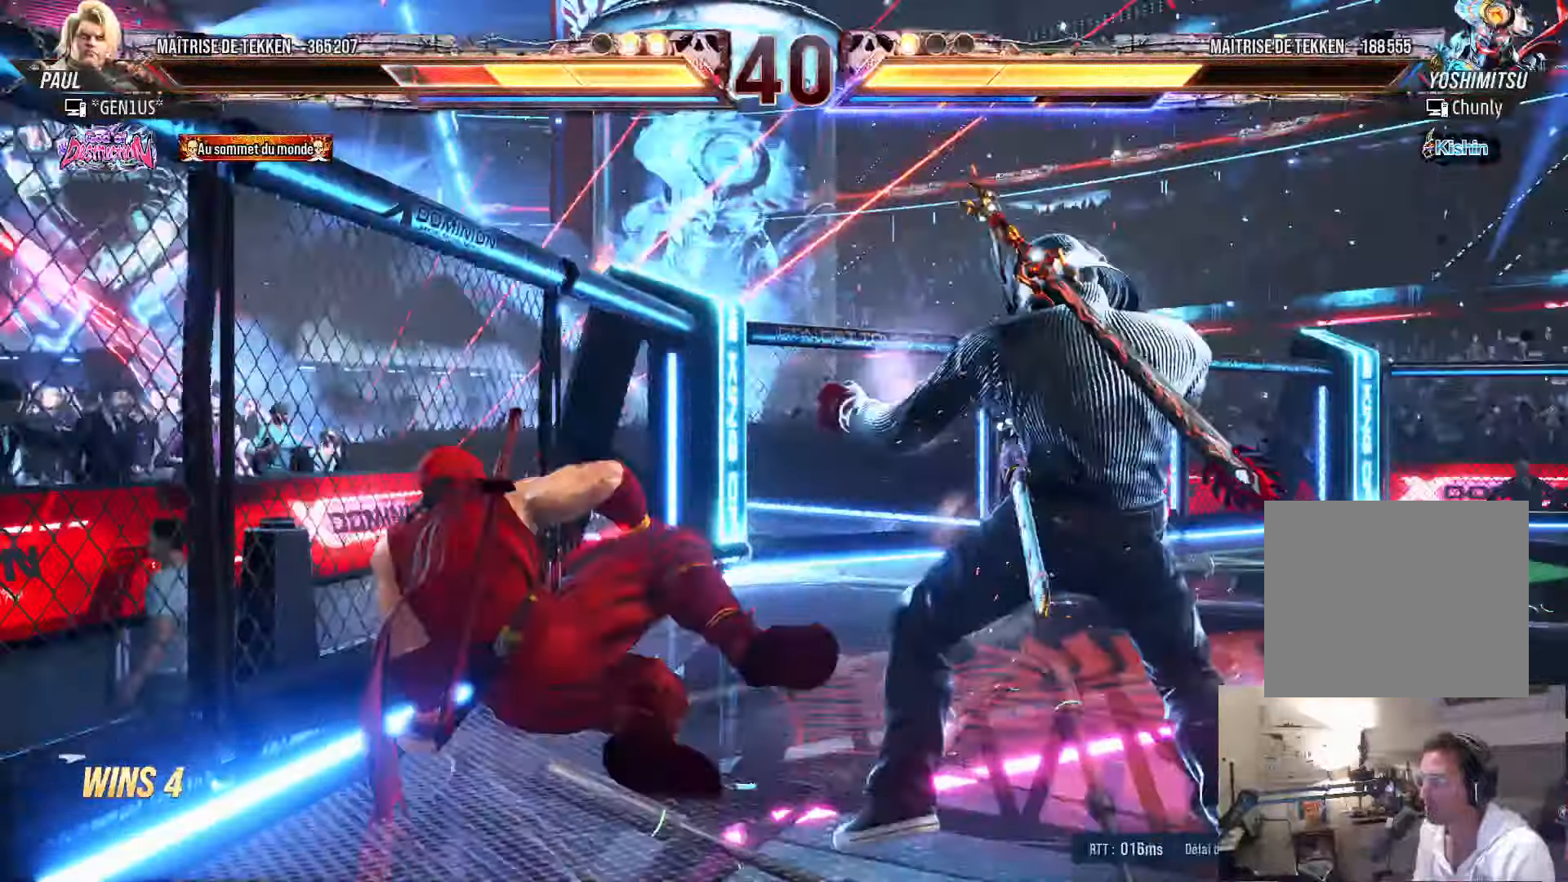
{"buttons": ["DPAD_LEFT"], "left_stick": "center", "right_stick": "center", "events": [[117, "DPAD_DOWN", "up"], [150, "SQUARE", "up"], [184, "DPAD_LEFT", "down"], [250, "DPAD_LEFT", "up"], [317, "DPAD_LEFT", "down"]]}